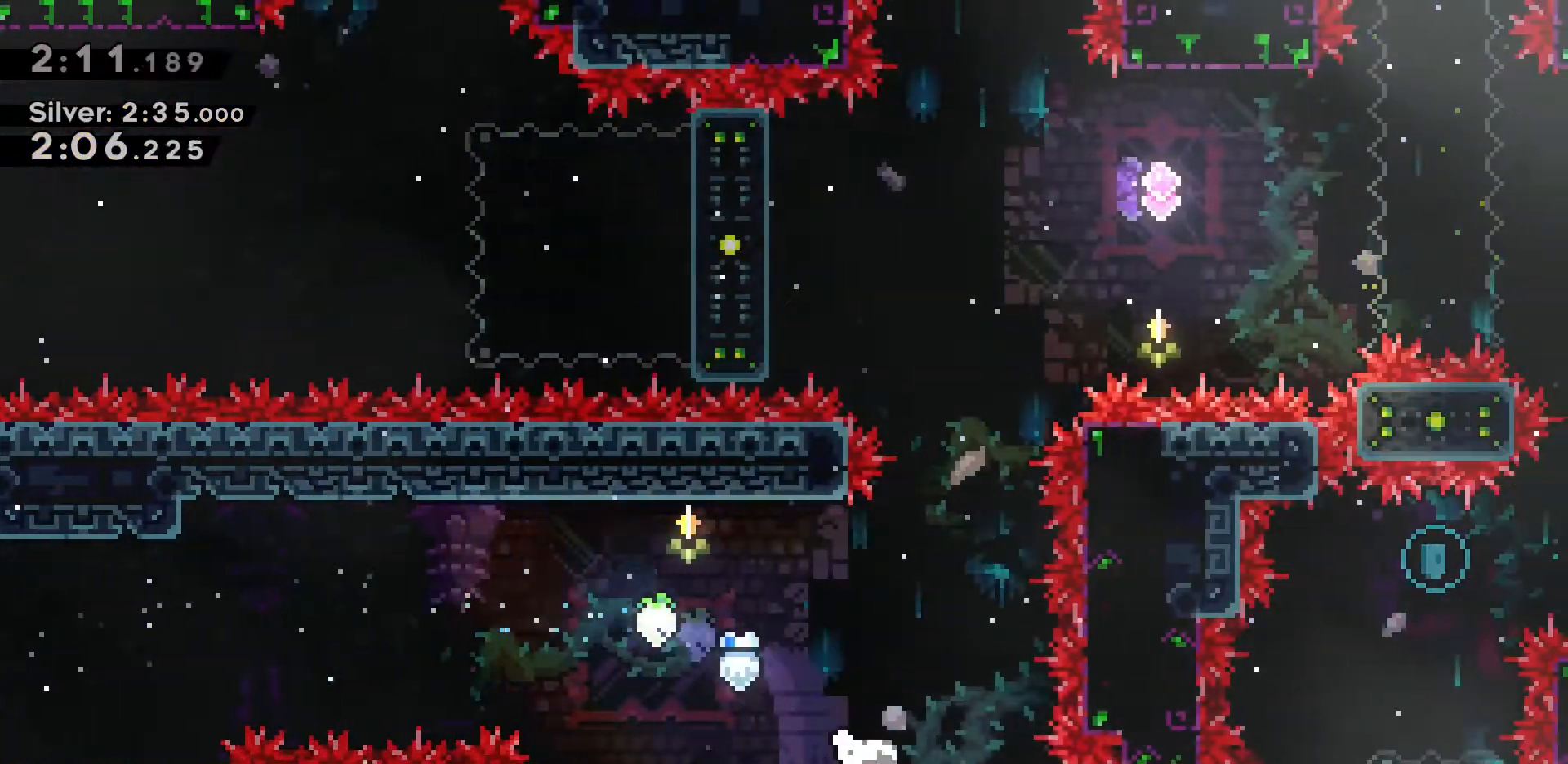
Gameplay with keyboard; each line is a JSON object with the keys held at the frame after it. "events" lists presses ("down") and releases ("up") of "a", "d", "dash", "demo", "grab", "jump", "jump2", "s" and "w" between this image and that frame as [ms after this image, input, new state], when the widget could be followed in between. No other keys are recorded. Mouse input is not recorded. Key names are as the overlay labels them; some are game actions (e.g. jump) rather than physical keys.
{"keys": ["d"], "events": [[83, "d", "up"], [83, "dash", "down"], [83, "s", "down"], [300, "s", "up"], [350, "d", "down"], [350, "dash", "up"]]}
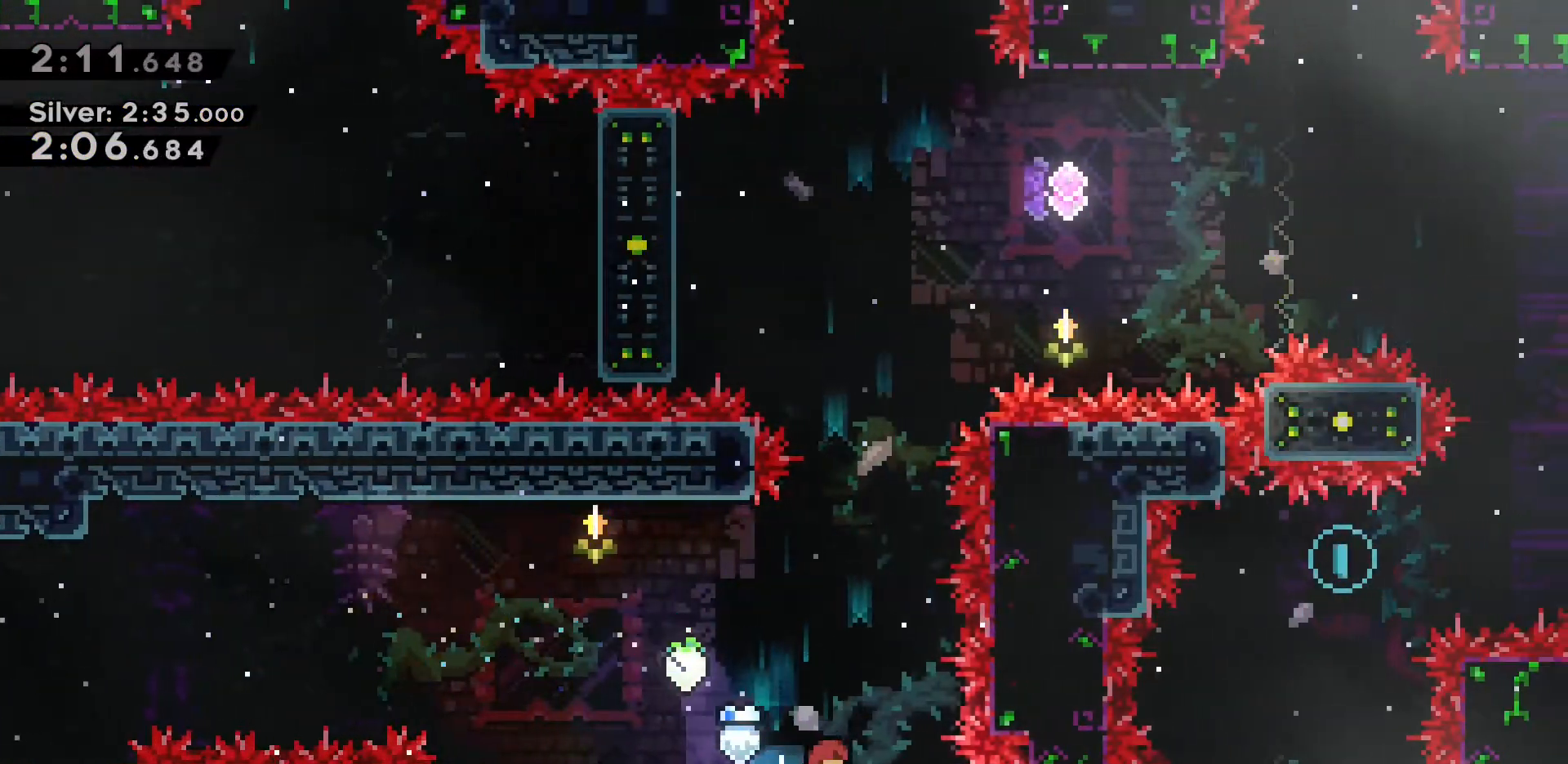
{"keys": [], "events": [[283, "d", "up"]]}
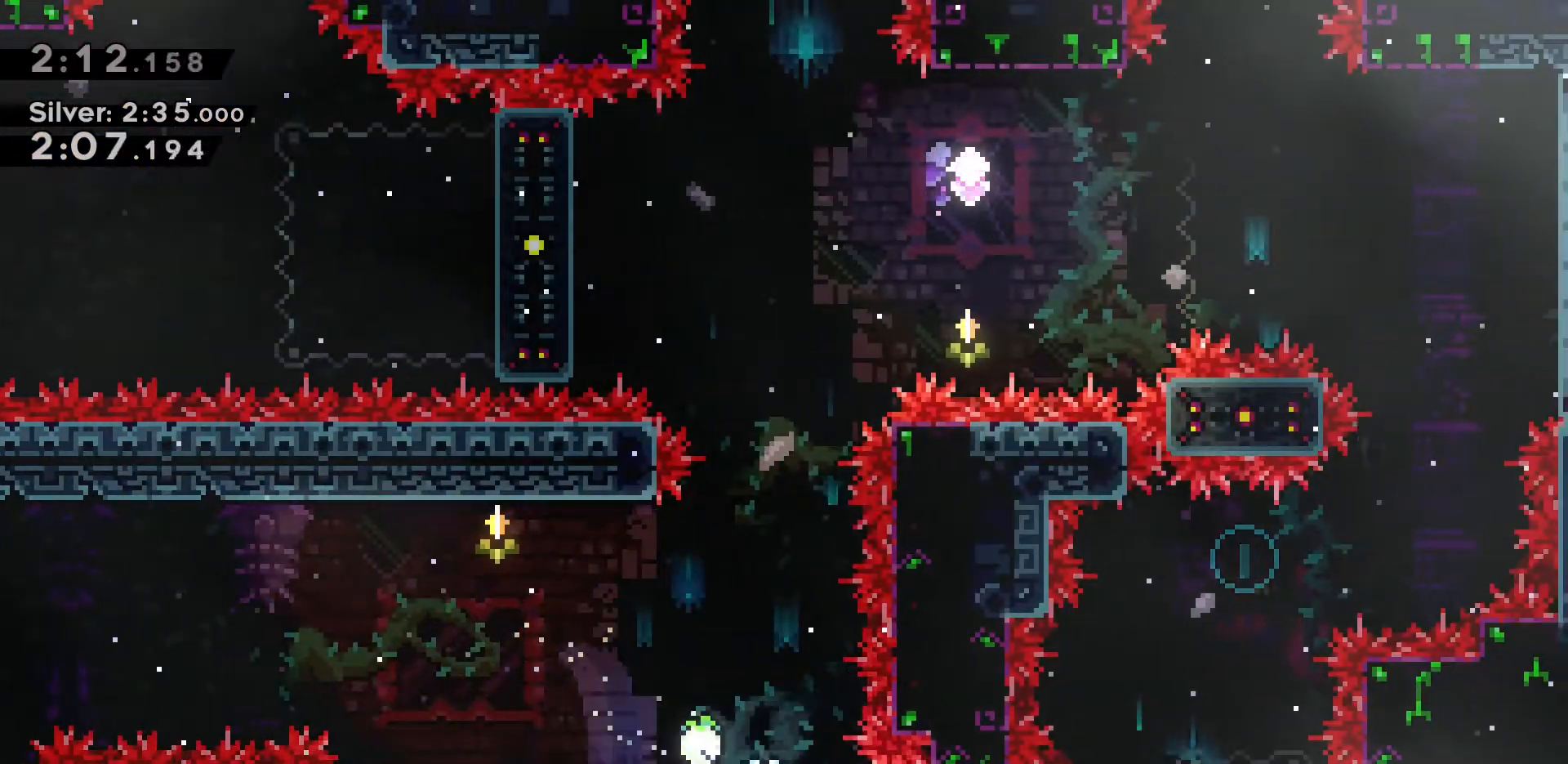
{"keys": ["d"], "events": [[466, "d", "down"]]}
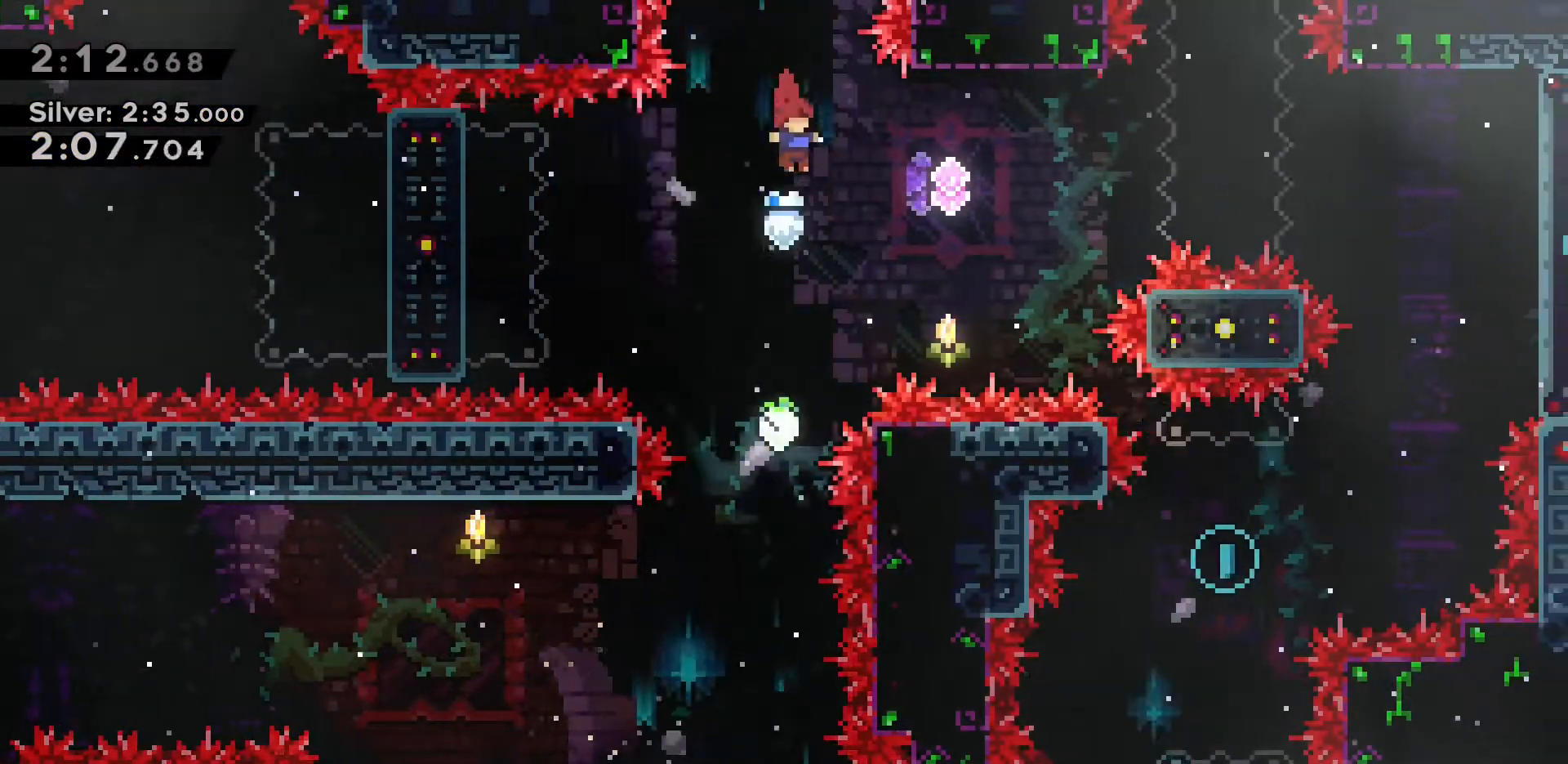
{"keys": ["d", "dash"], "events": [[66, "dash", "down"], [216, "dash", "up"], [483, "dash", "down"]]}
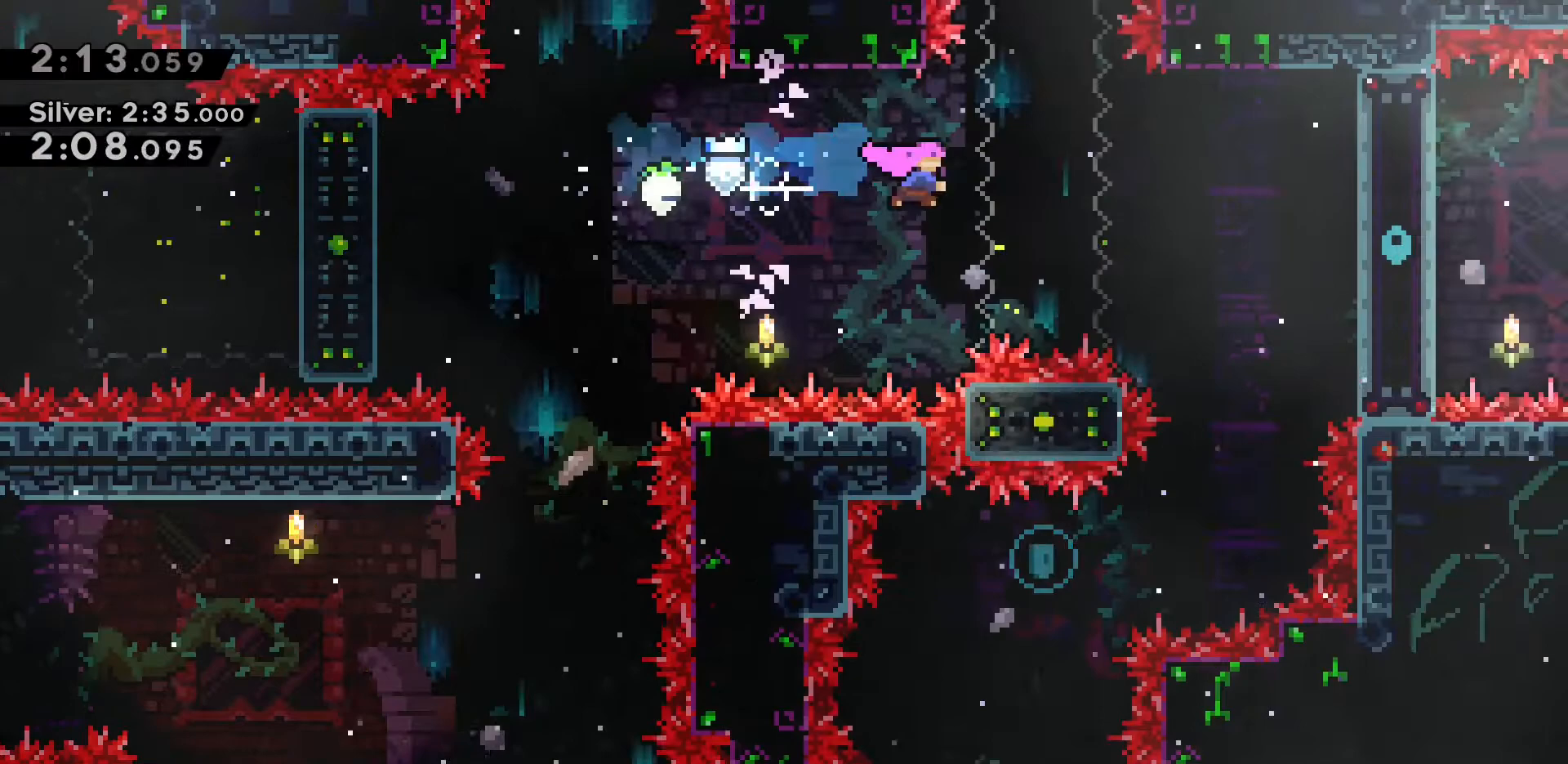
{"keys": ["d", "dash", "grab"], "events": [[316, "grab", "down"]]}
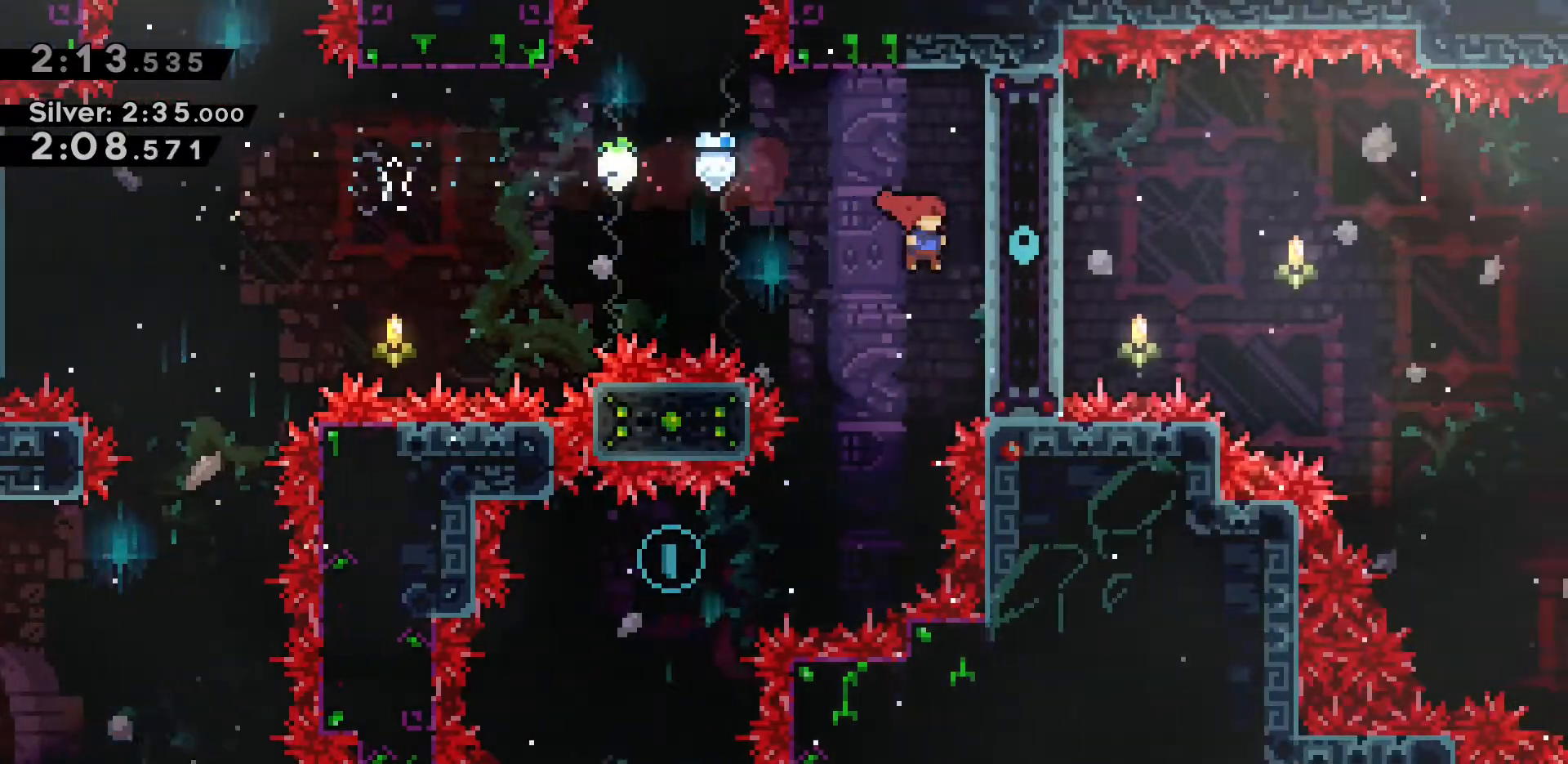
{"keys": ["grab"], "events": [[283, "dash", "up"], [333, "d", "up"]]}
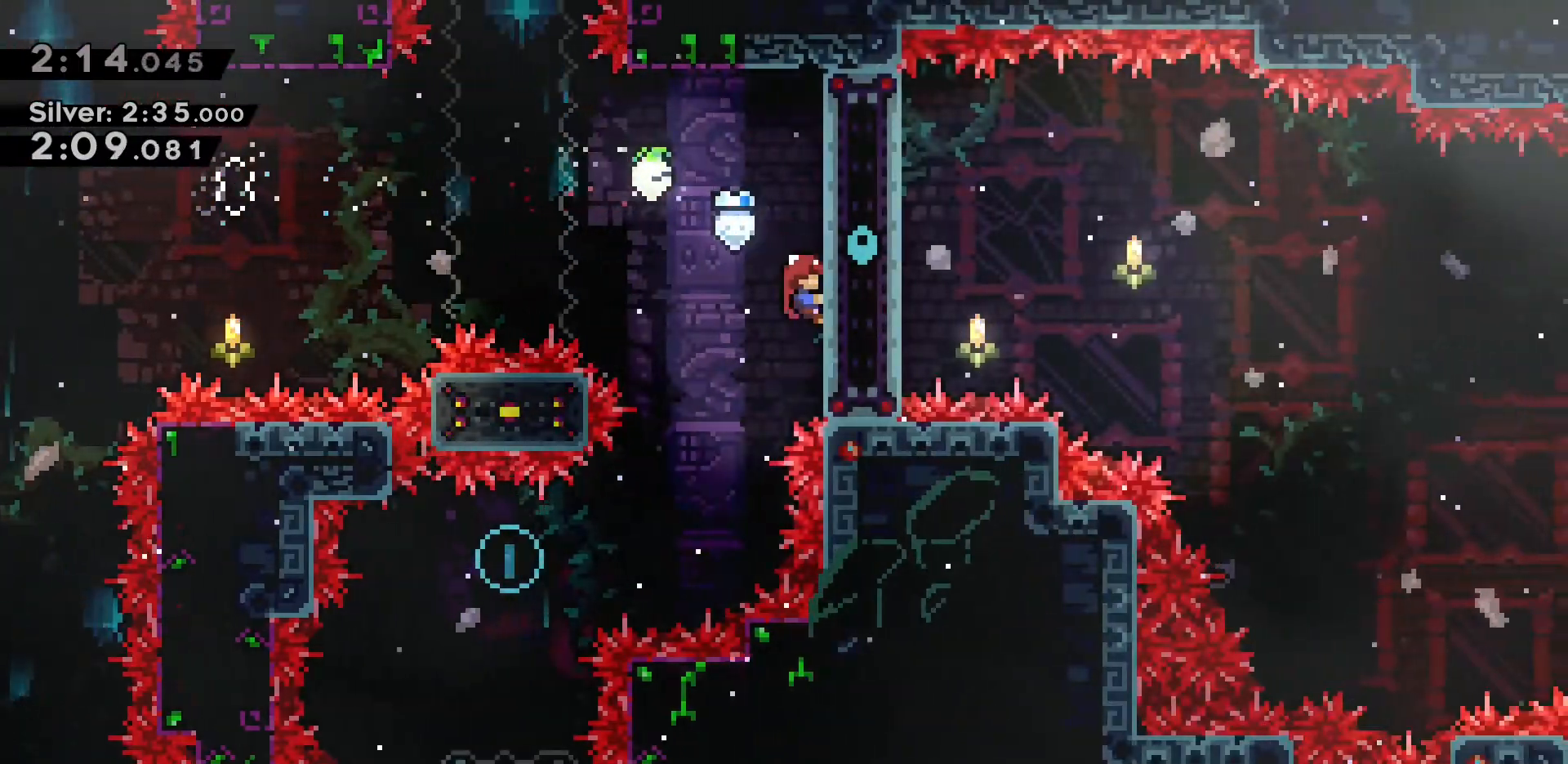
{"keys": [], "events": [[350, "a", "down"], [350, "jump2", "down"], [400, "jump2", "up"], [433, "a", "up"], [433, "grab", "up"]]}
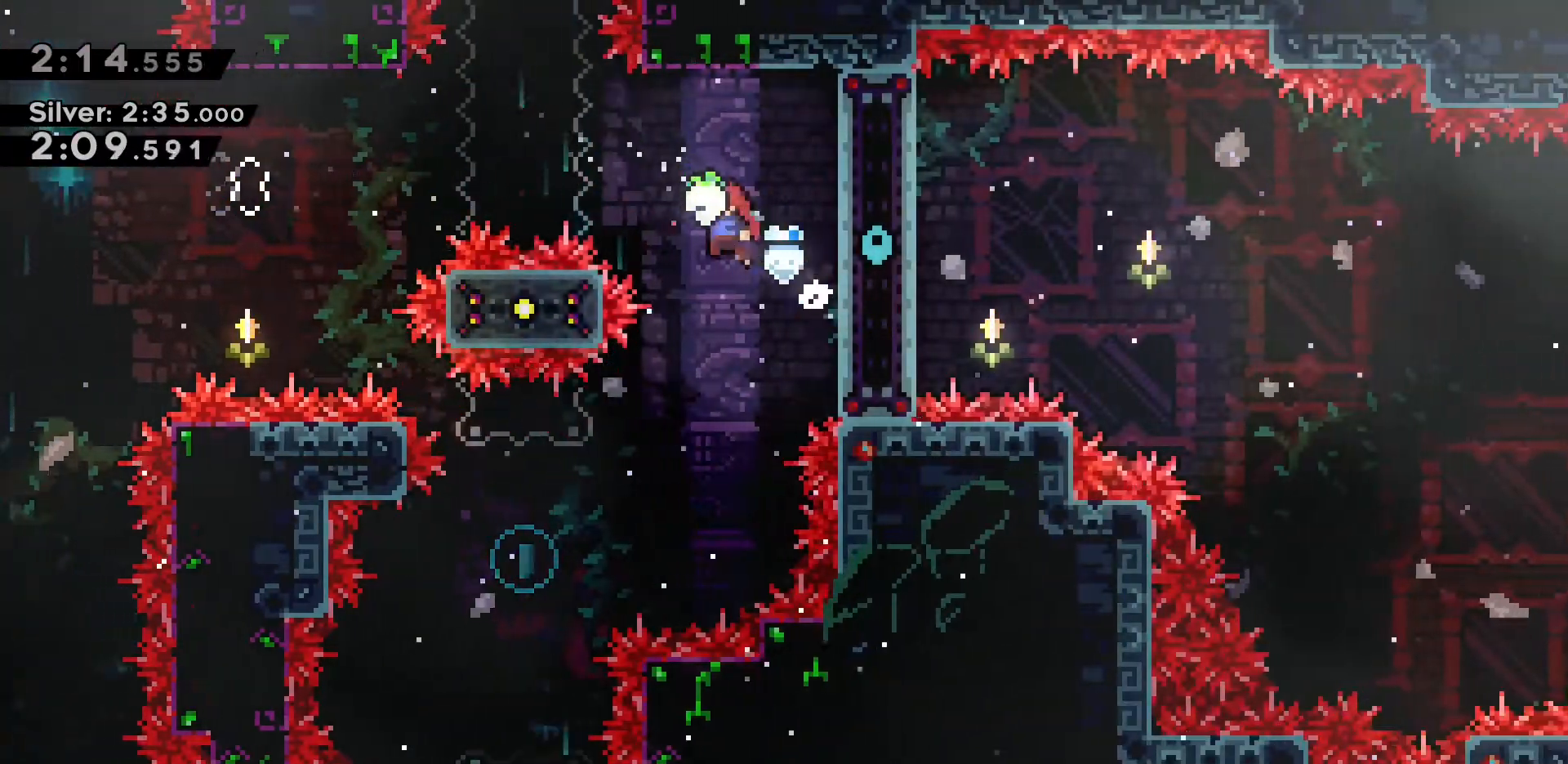
{"keys": ["a"], "events": [[216, "a", "down"]]}
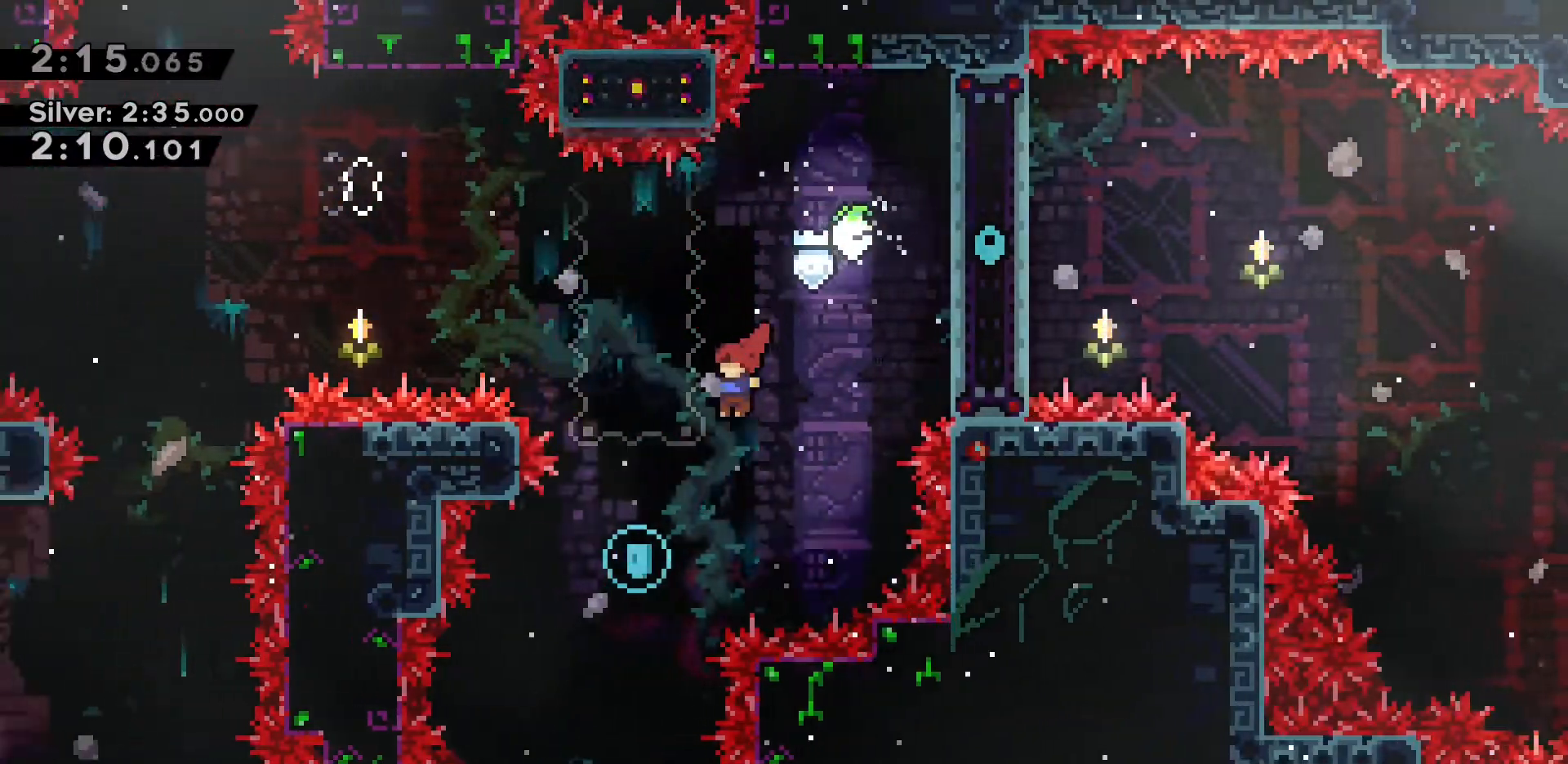
{"keys": ["d", "dash", "w"], "events": [[283, "d", "down"], [283, "w", "down"], [333, "a", "up"], [333, "dash", "down"]]}
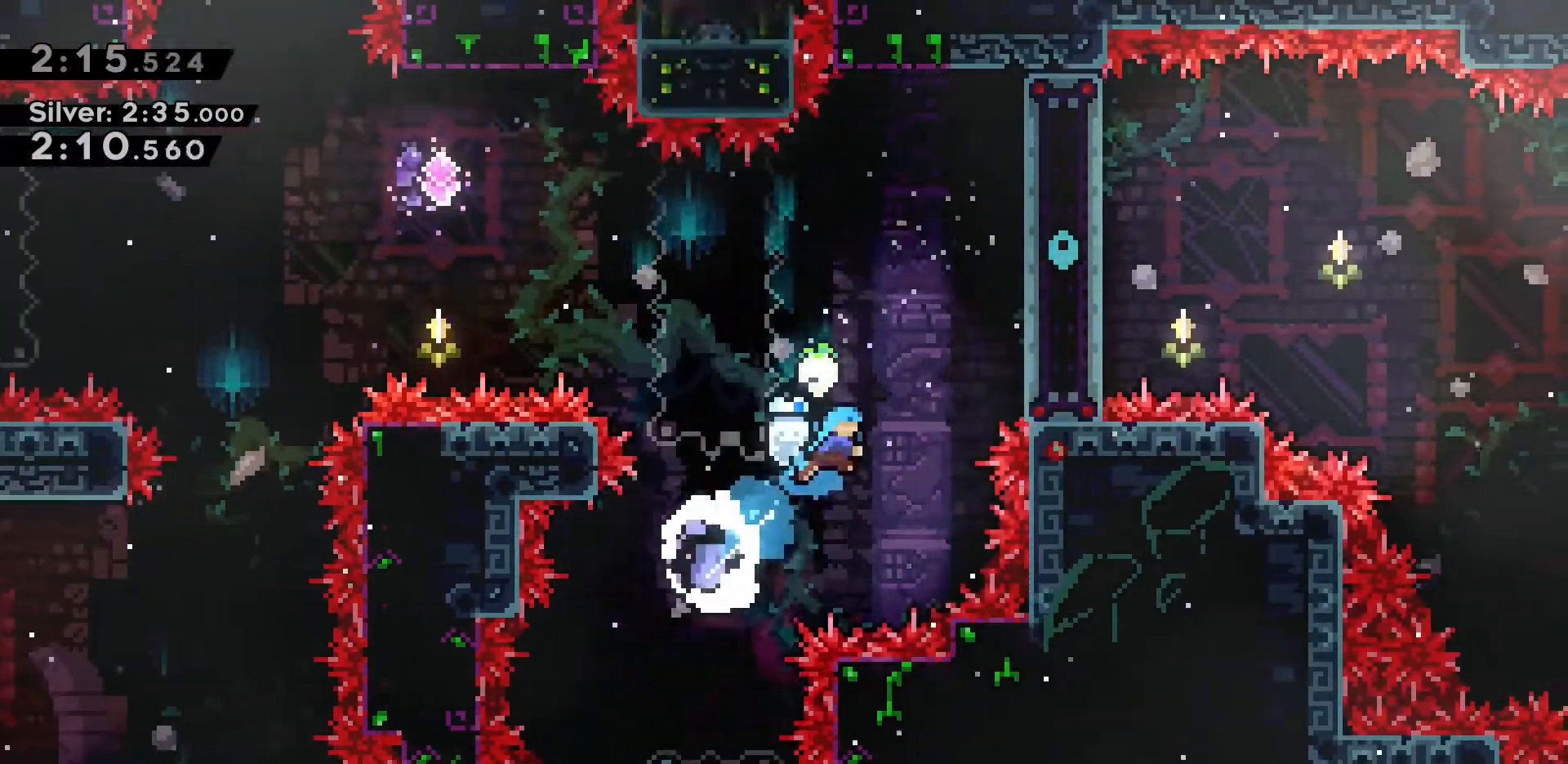
{"keys": ["d", "grab", "jump2", "w"], "events": [[166, "grab", "down"], [400, "dash", "up"], [400, "jump2", "down"]]}
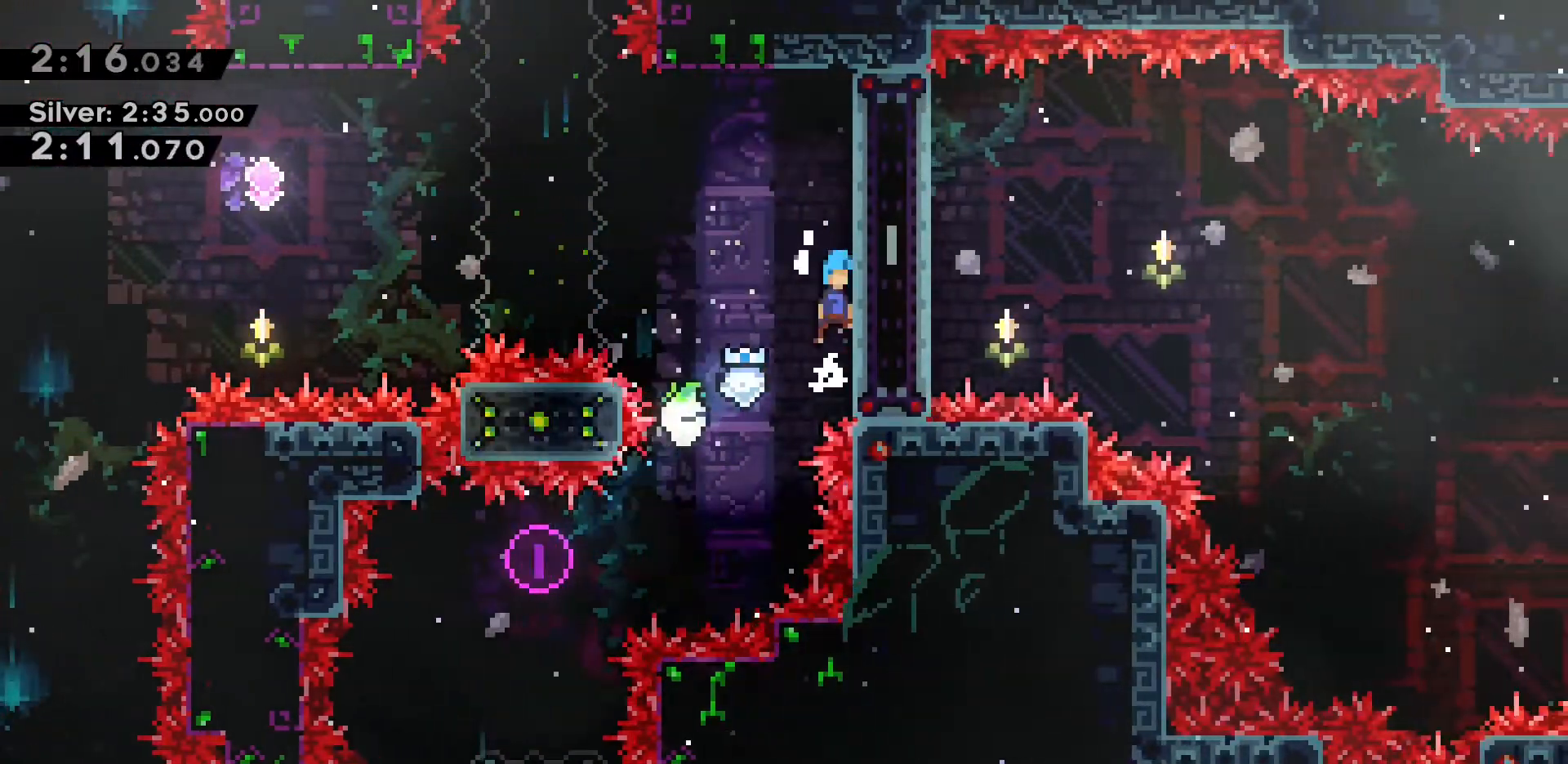
{"keys": [], "events": [[33, "jump2", "up"], [83, "jump2", "down"], [383, "d", "up"], [383, "jump2", "up"], [383, "w", "up"], [416, "grab", "up"]]}
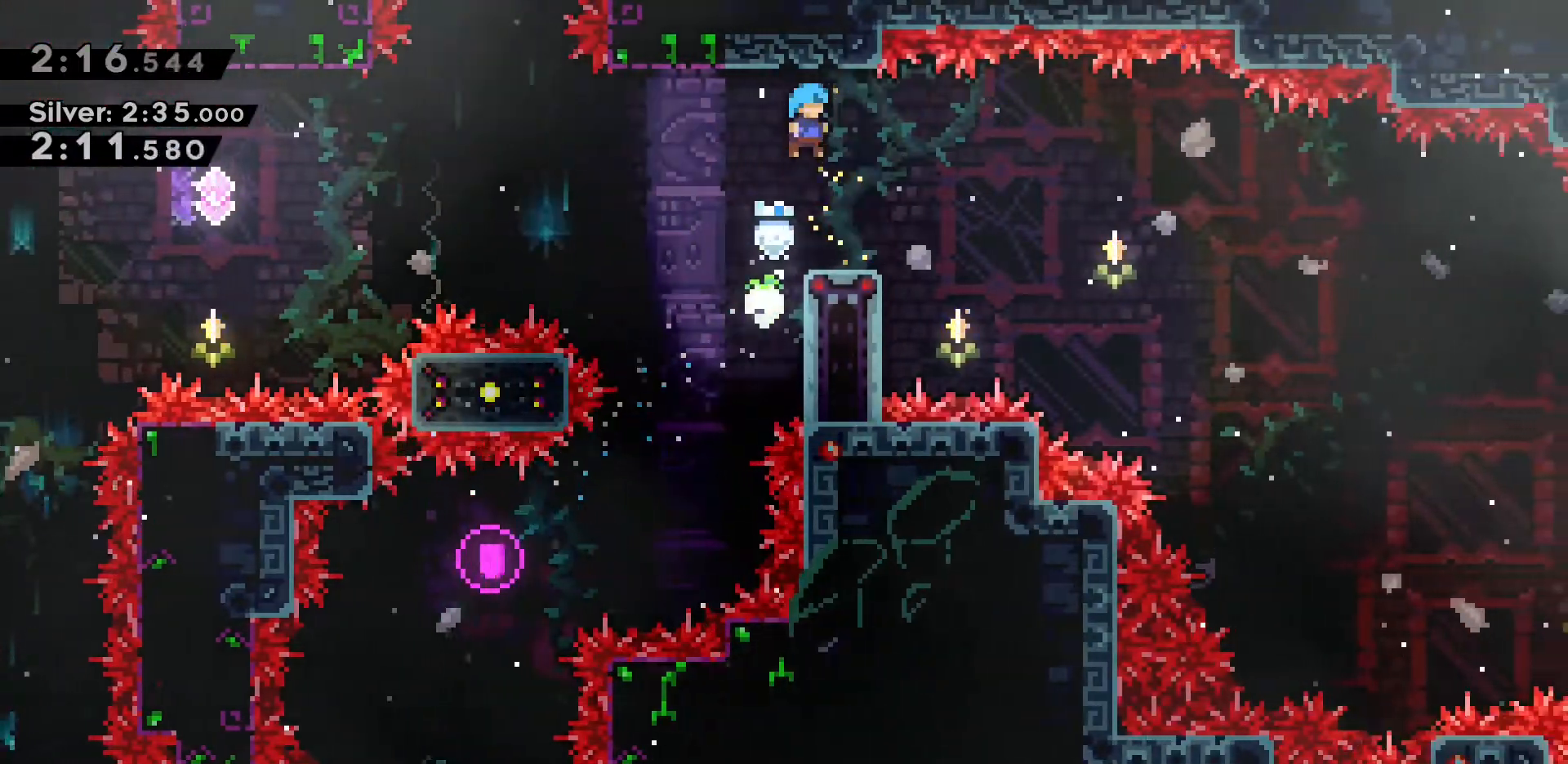
{"keys": ["d", "s"], "events": [[200, "d", "down"], [200, "s", "down"], [333, "d", "up"], [333, "s", "up"], [483, "d", "down"], [483, "s", "down"]]}
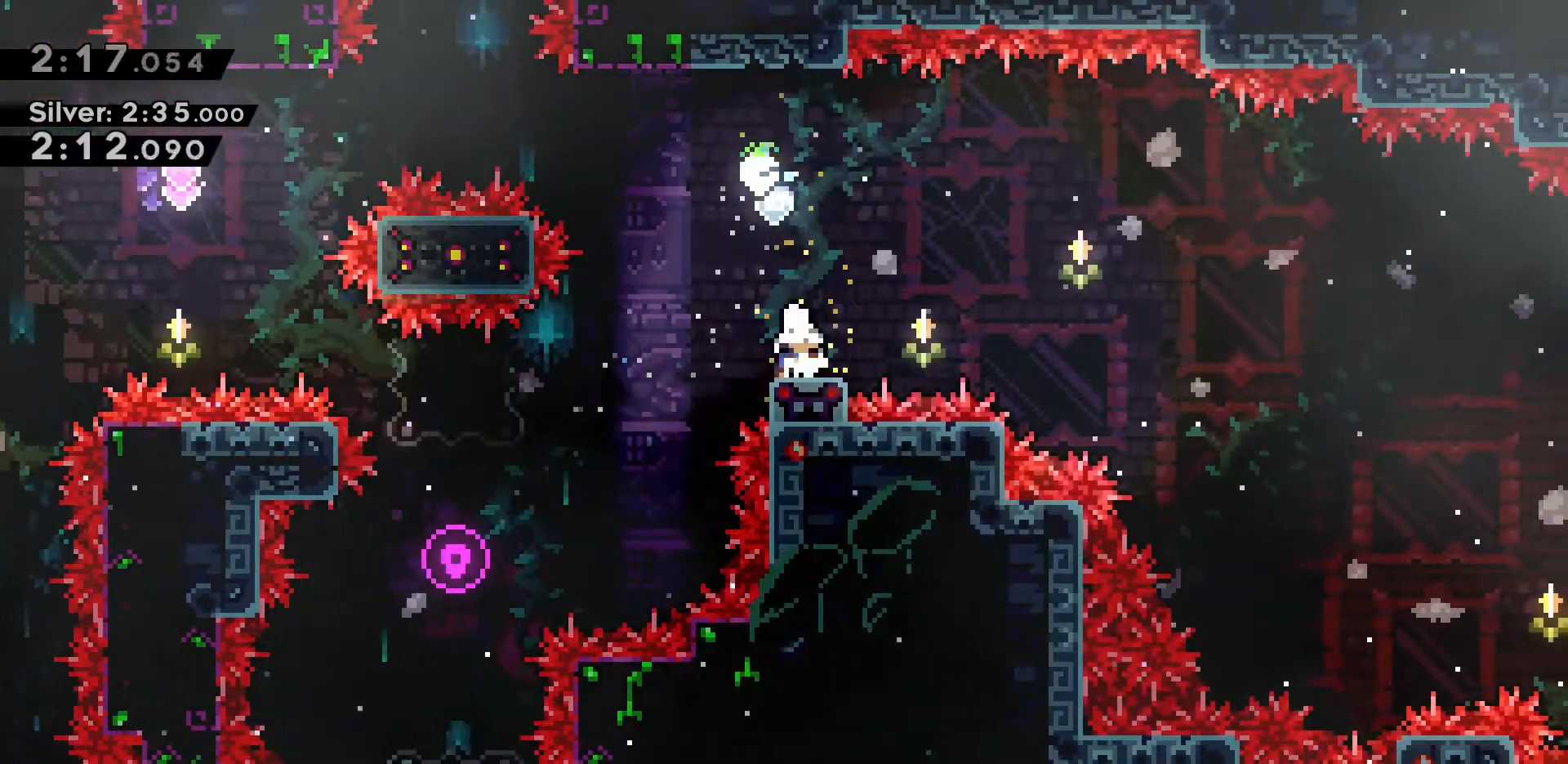
{"keys": ["d"], "events": [[16, "dash", "down"], [83, "jump2", "down"], [166, "s", "up"], [300, "dash", "up"], [350, "jump2", "up"]]}
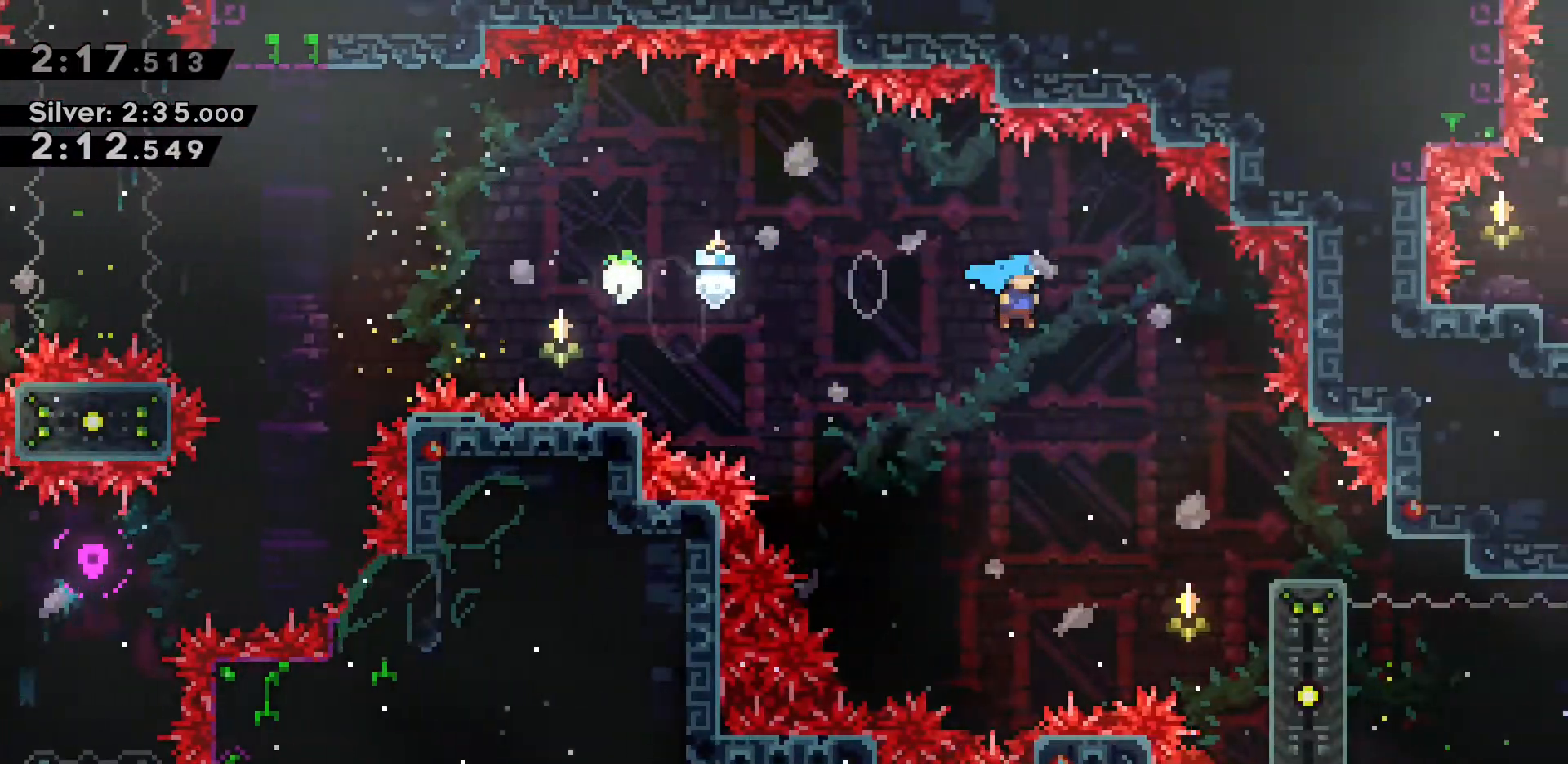
{"keys": [], "events": [[100, "d", "up"], [283, "d", "down"], [466, "d", "up"]]}
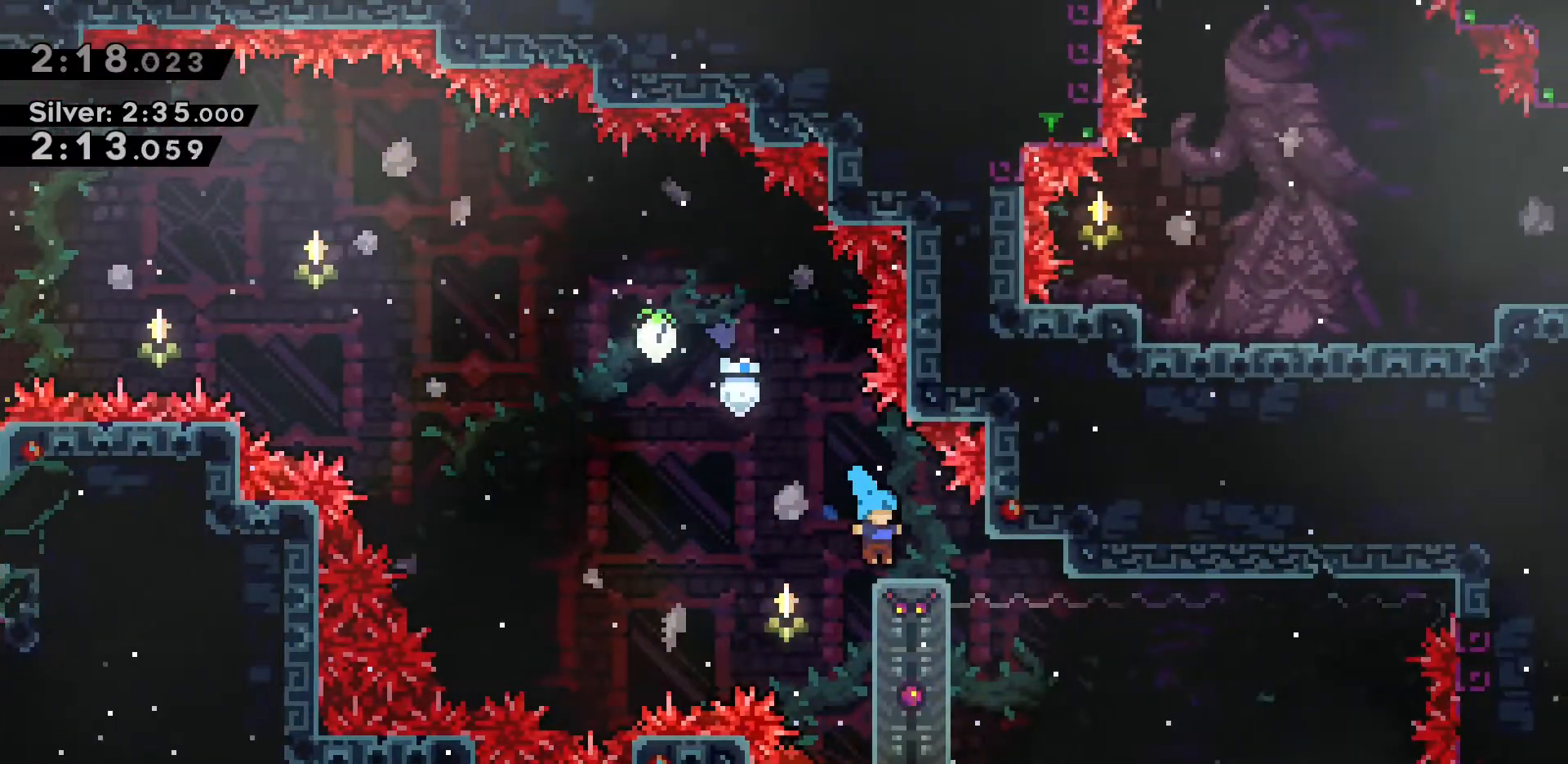
{"keys": [], "events": [[150, "a", "down"], [383, "a", "up"]]}
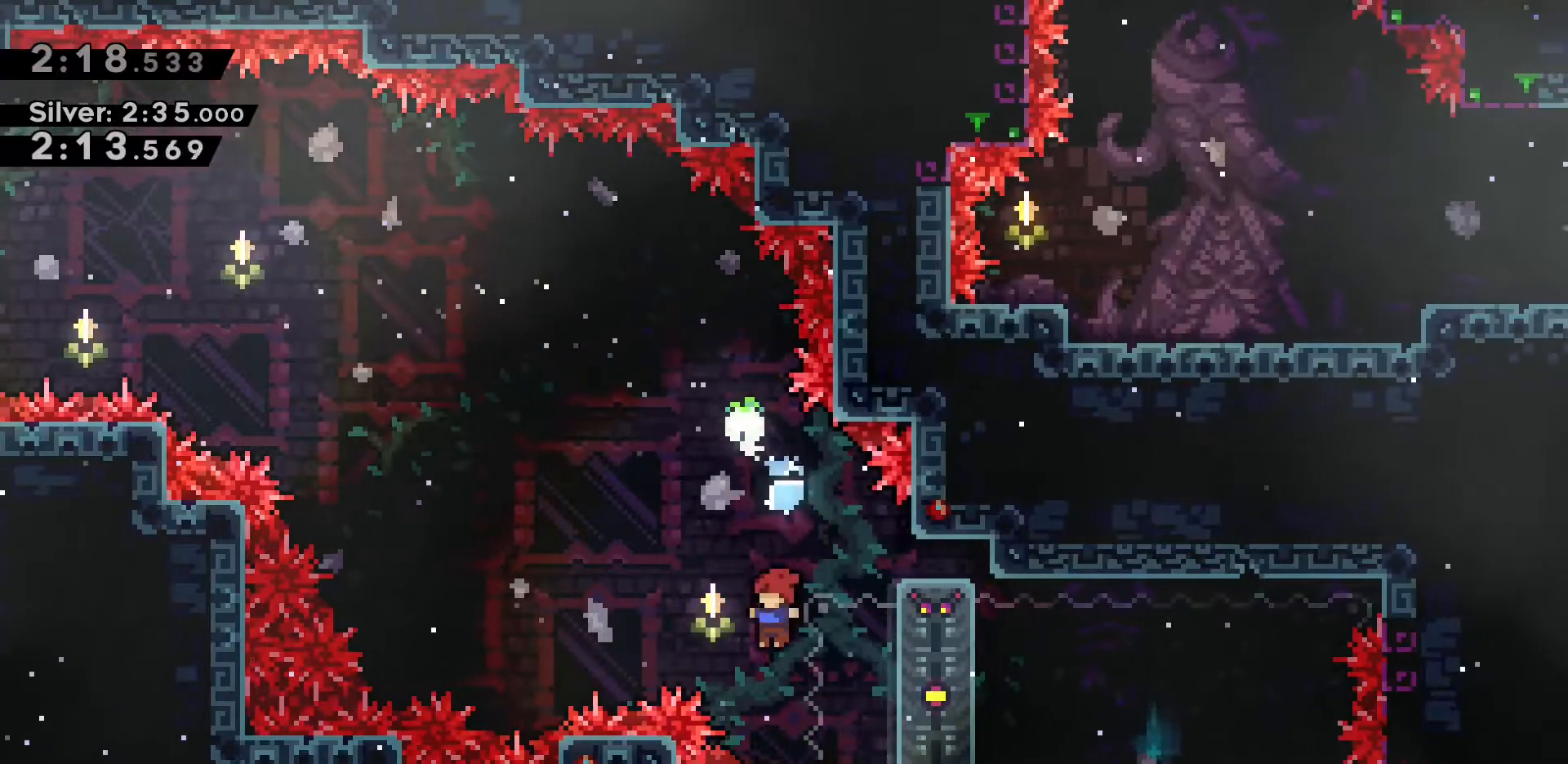
{"keys": ["d", "grab", "s"], "events": [[16, "d", "down"], [66, "dash", "down"], [250, "grab", "down"], [400, "dash", "up"], [450, "s", "down"]]}
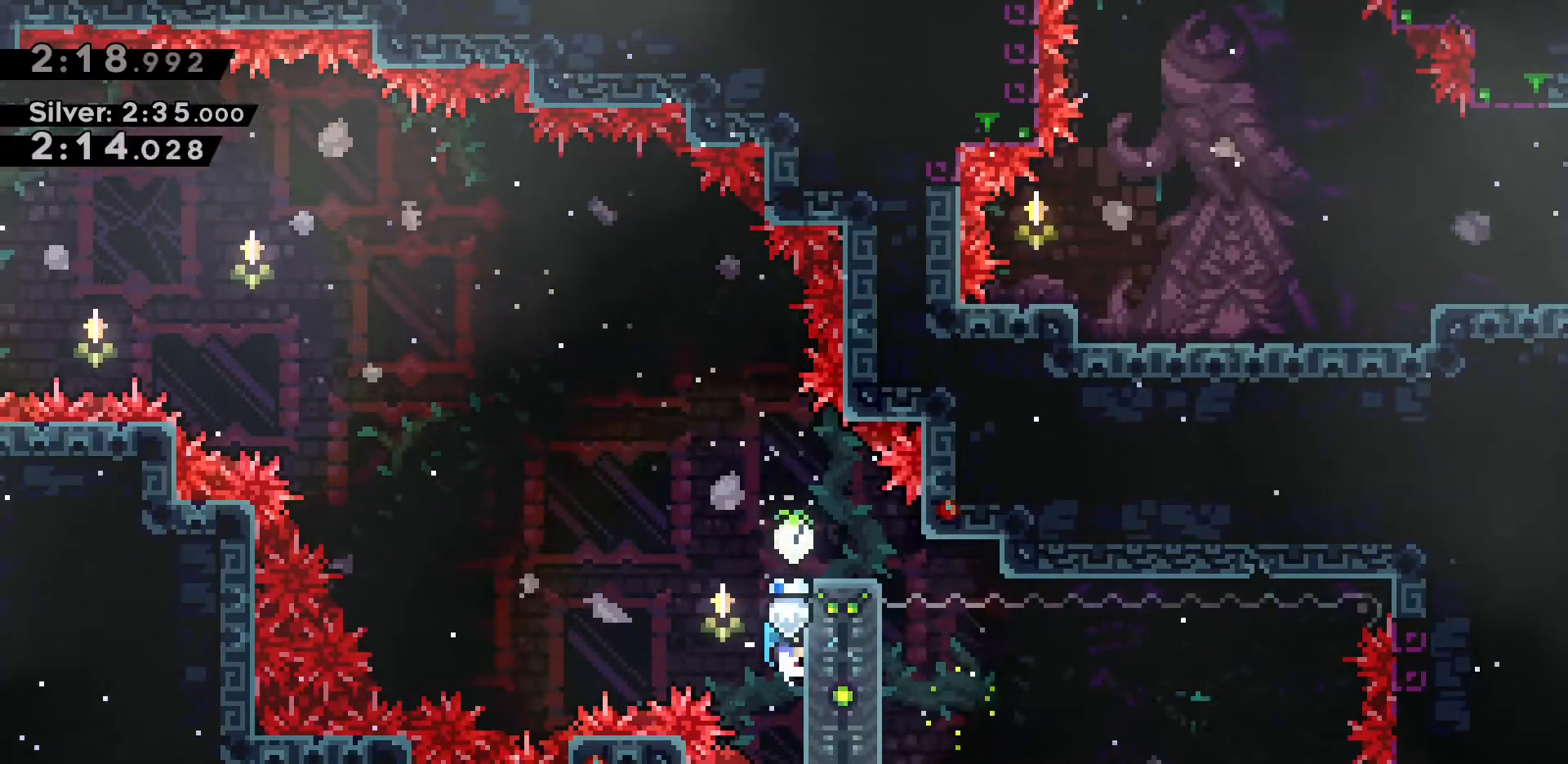
{"keys": ["d", "grab"], "events": [[33, "s", "up"]]}
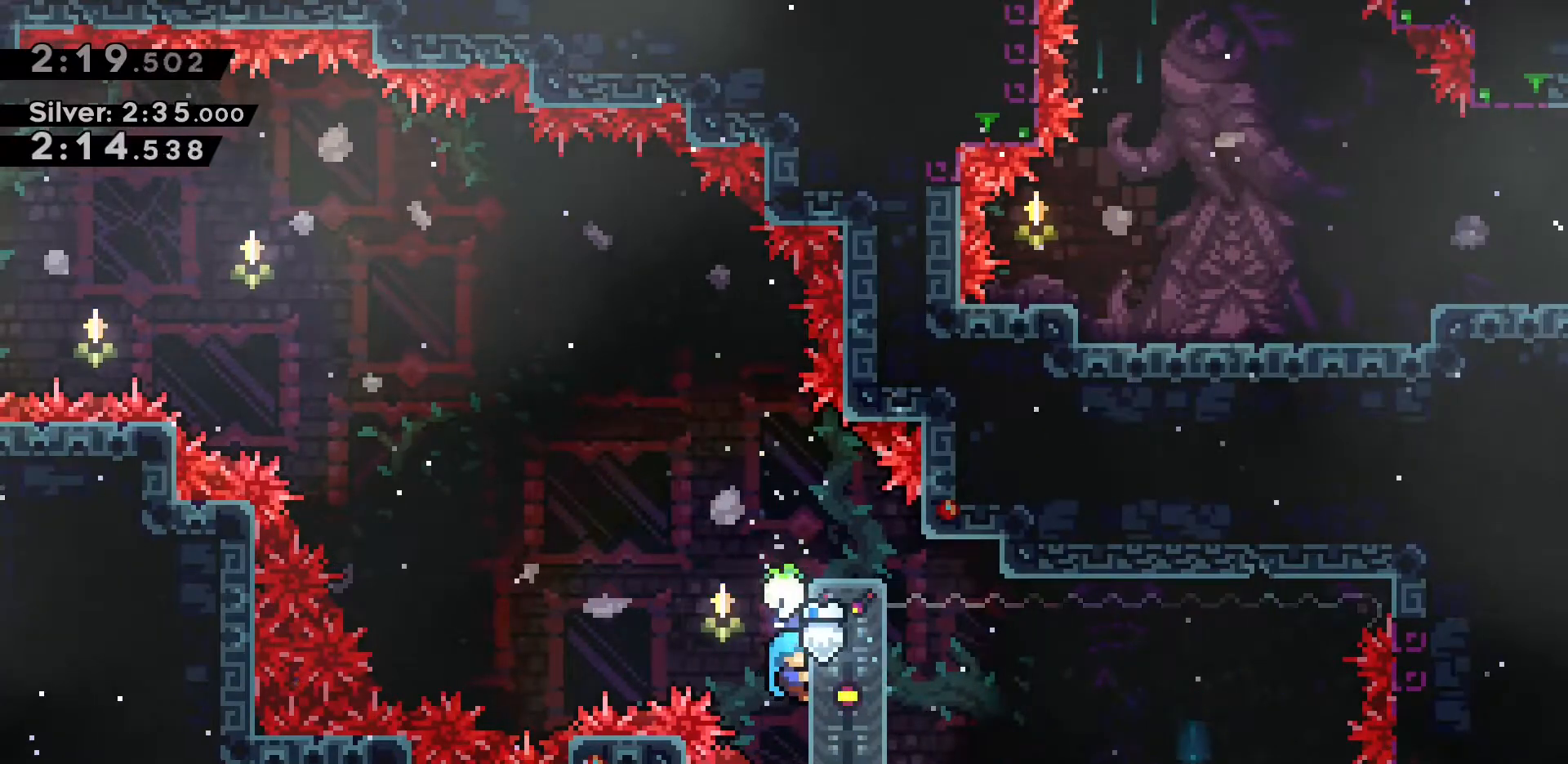
{"keys": ["d", "grab"], "events": []}
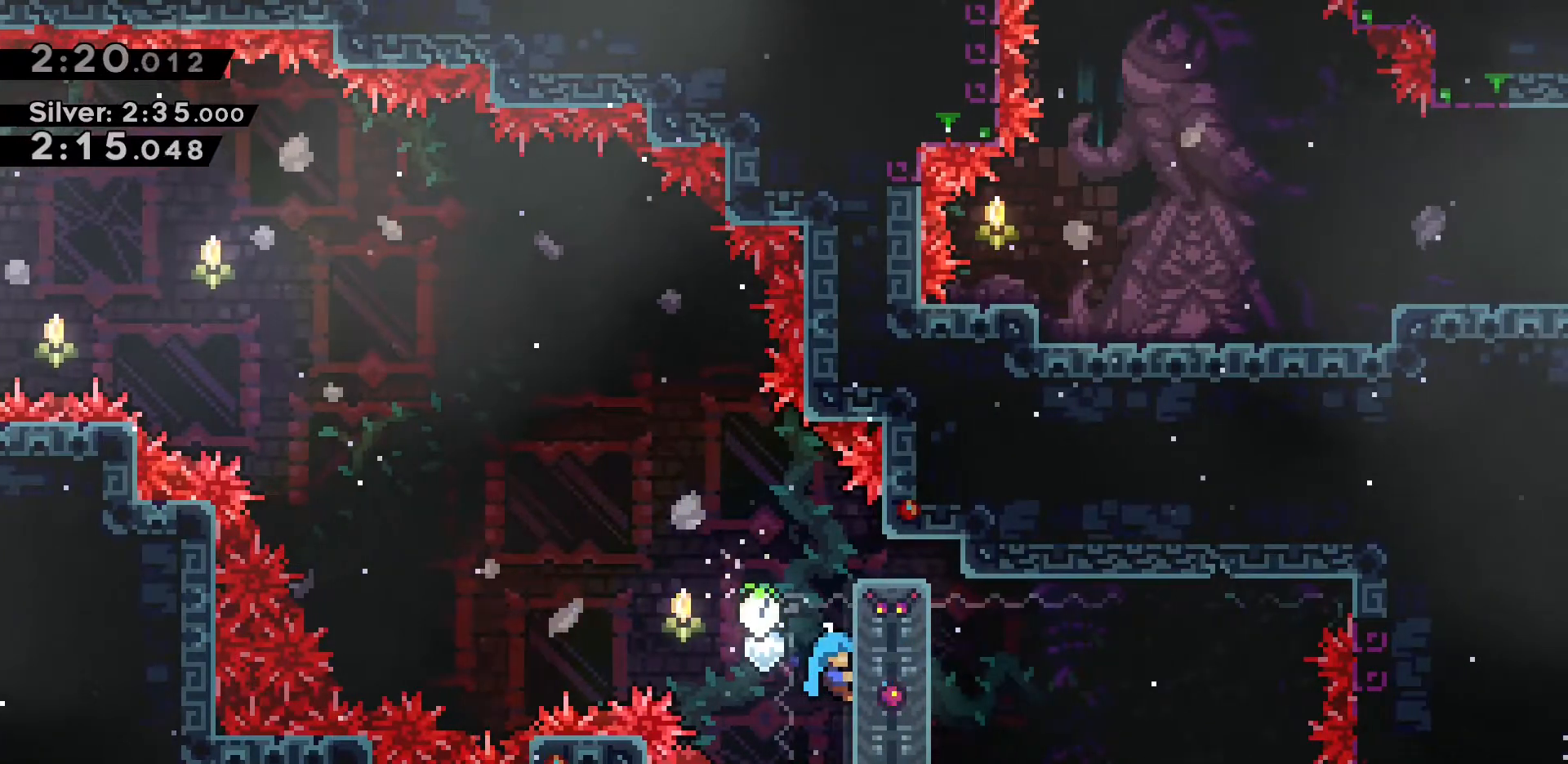
{"keys": ["d", "grab"], "events": []}
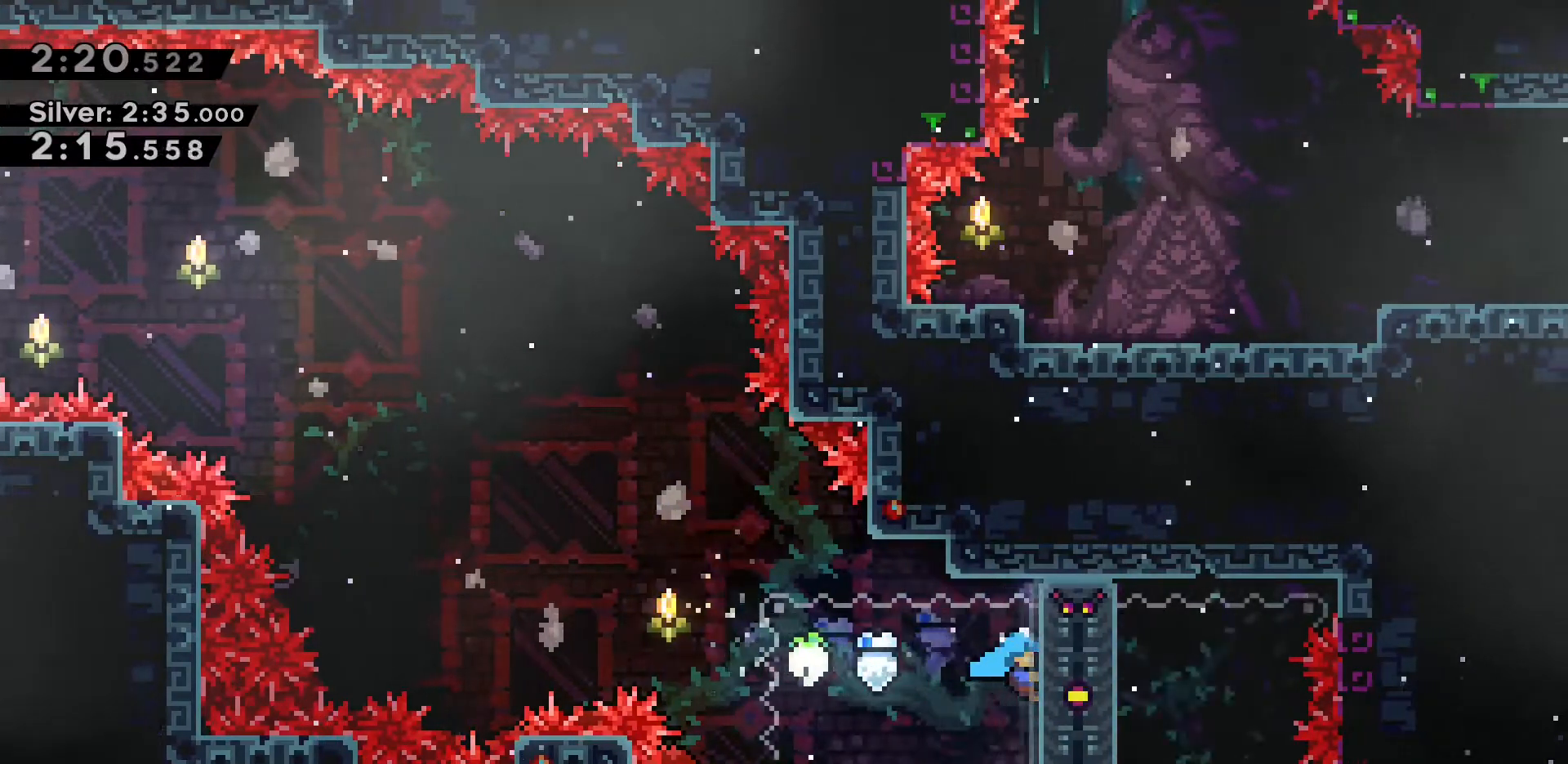
{"keys": ["d", "s"], "events": [[33, "s", "down"], [83, "grab", "up"], [183, "d", "up"], [416, "d", "down"]]}
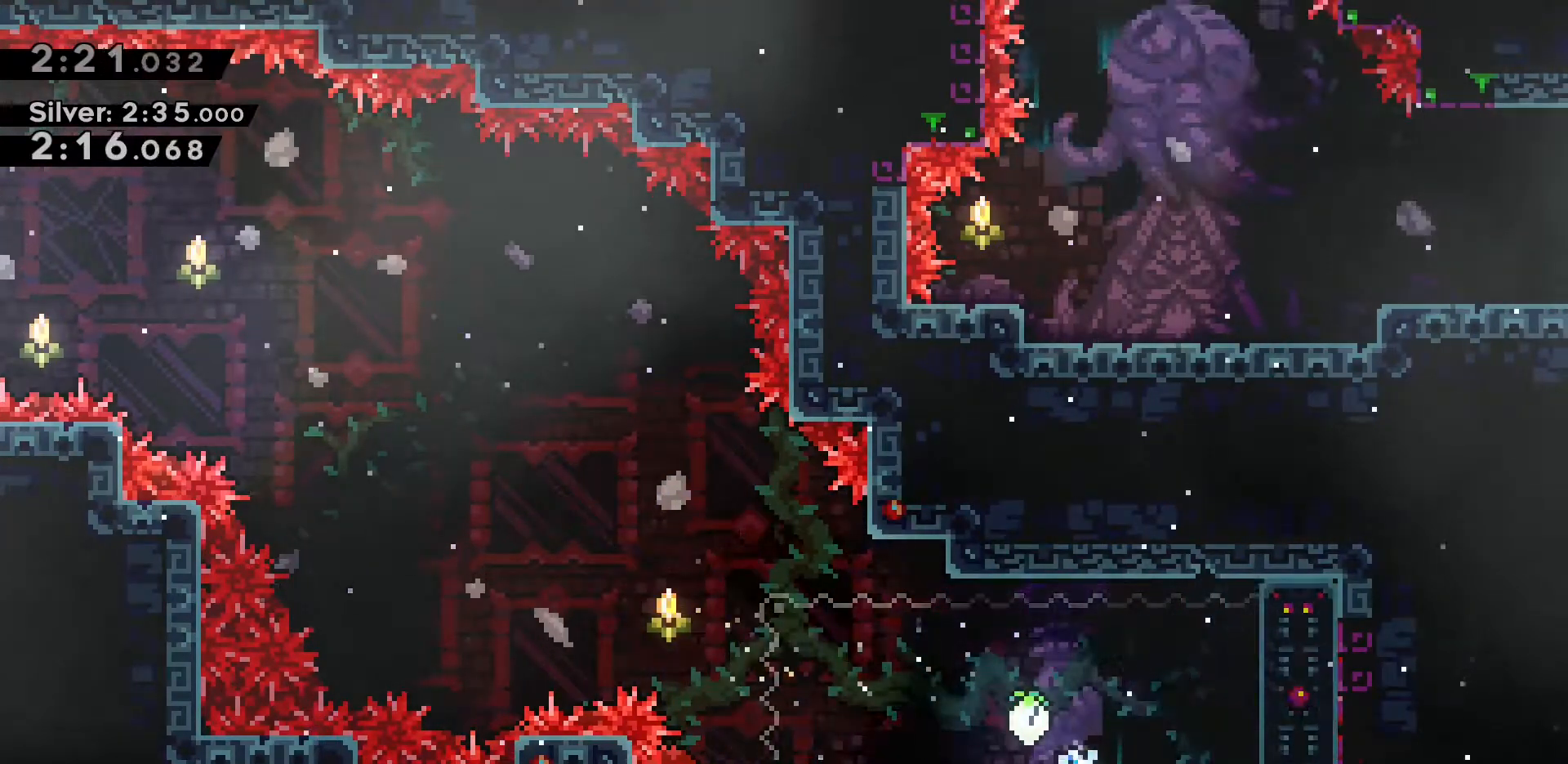
{"keys": ["d"], "events": [[200, "d", "up"], [433, "d", "down"], [483, "s", "up"]]}
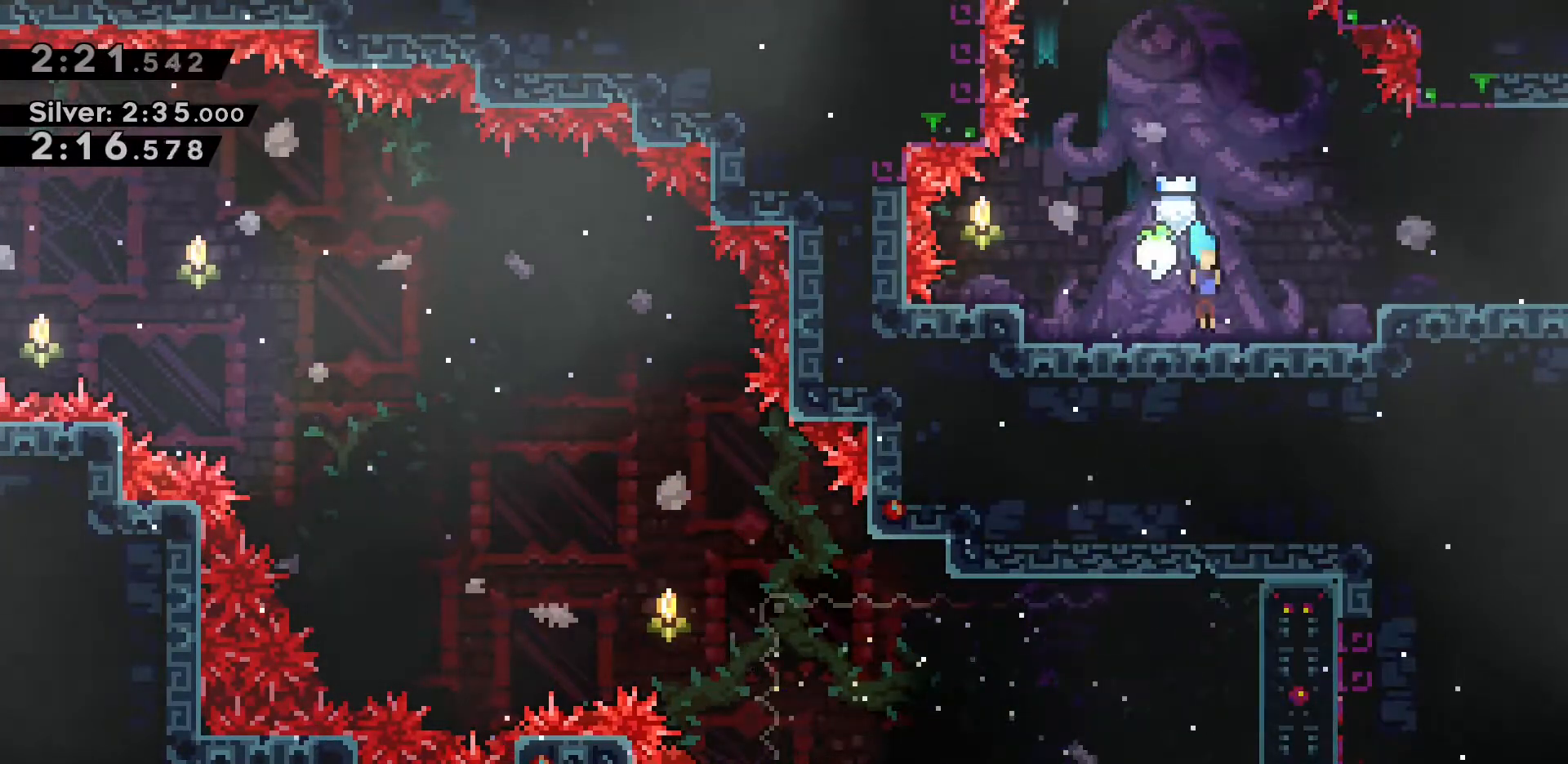
{"keys": ["d", "jump2"], "events": [[66, "dash", "down"], [166, "jump2", "down"], [250, "dash", "up"]]}
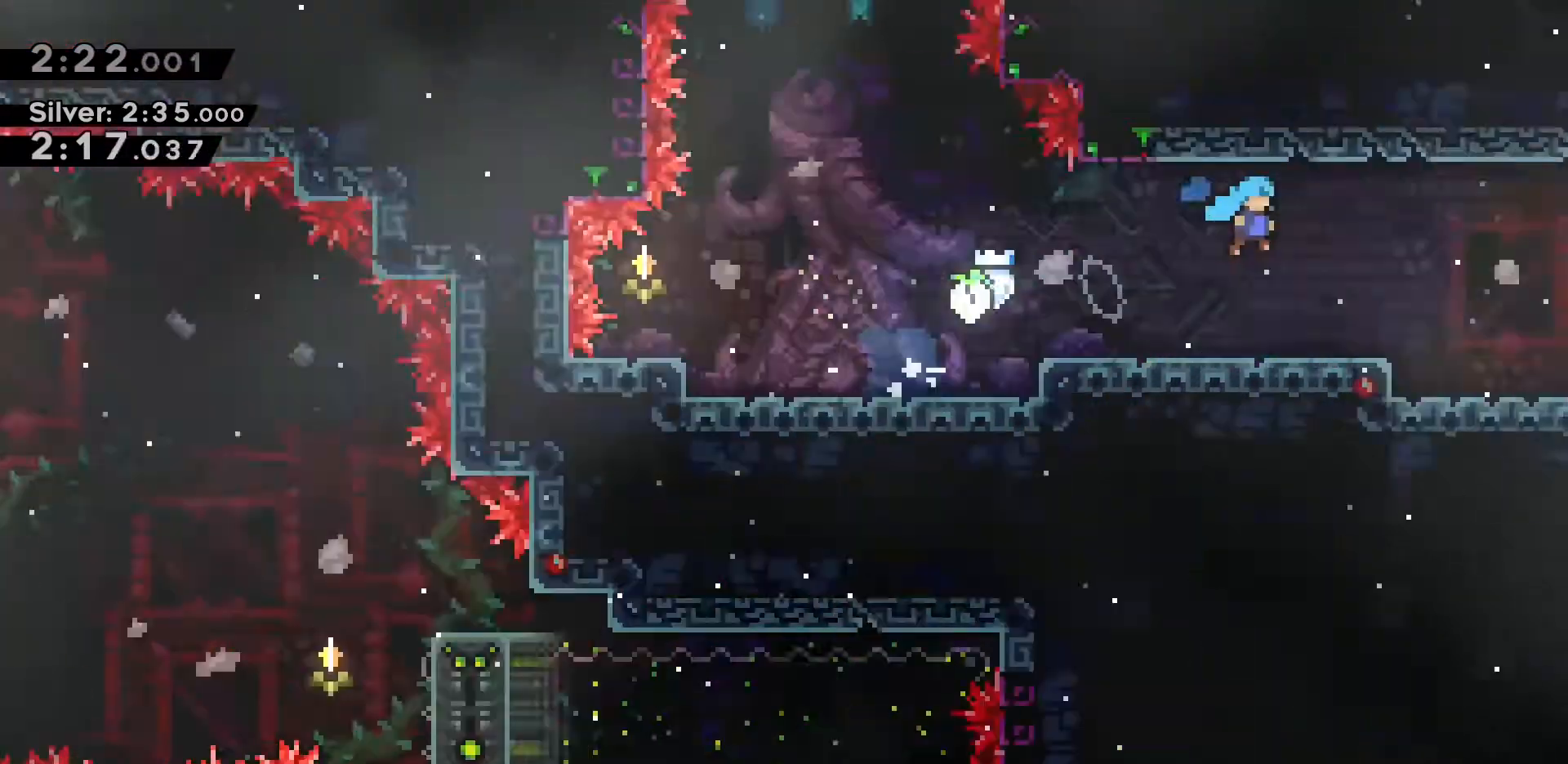
{"keys": ["d", "jump2"], "events": []}
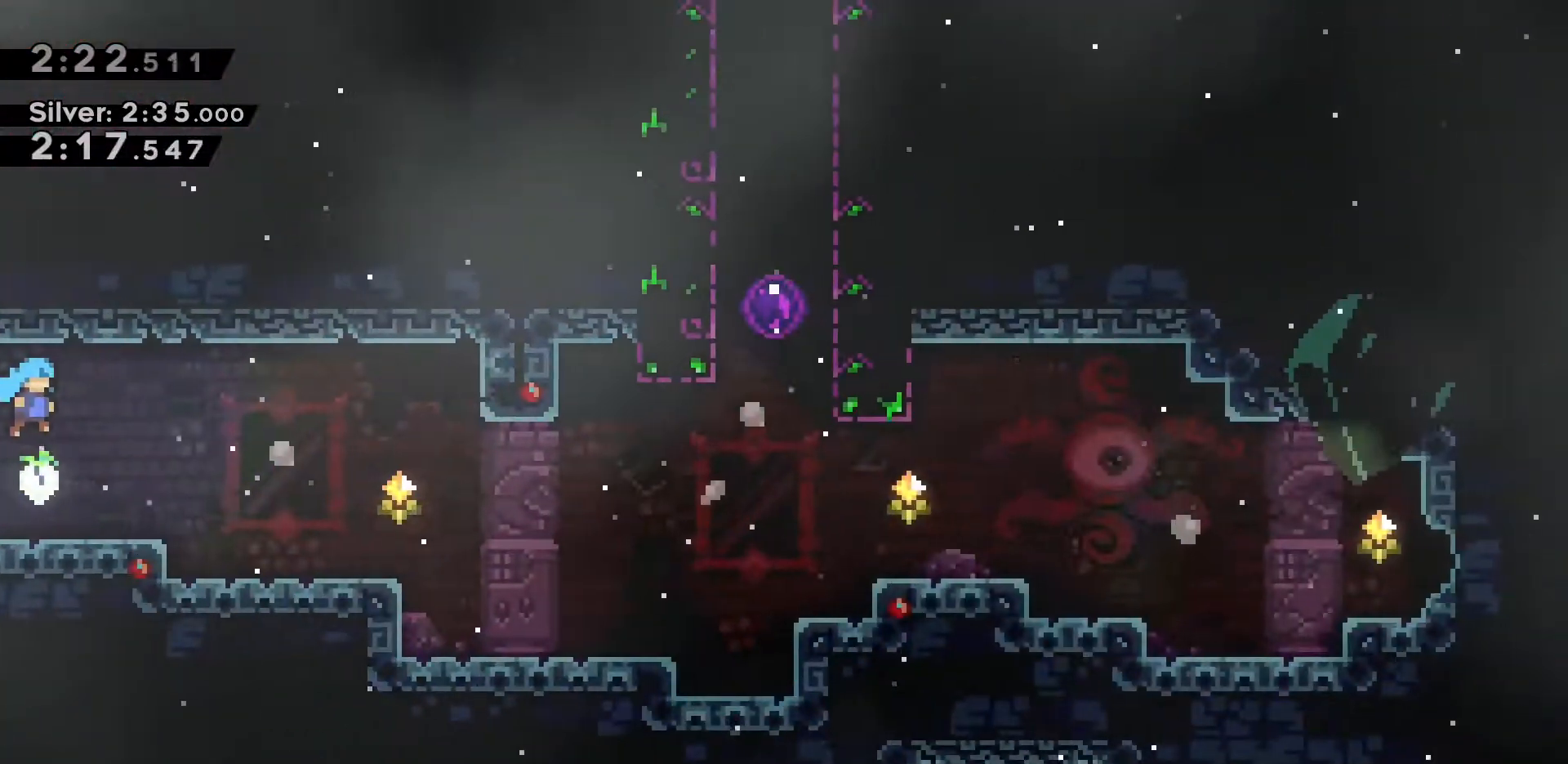
{"keys": ["d", "s"], "events": [[50, "jump2", "up"], [483, "s", "down"]]}
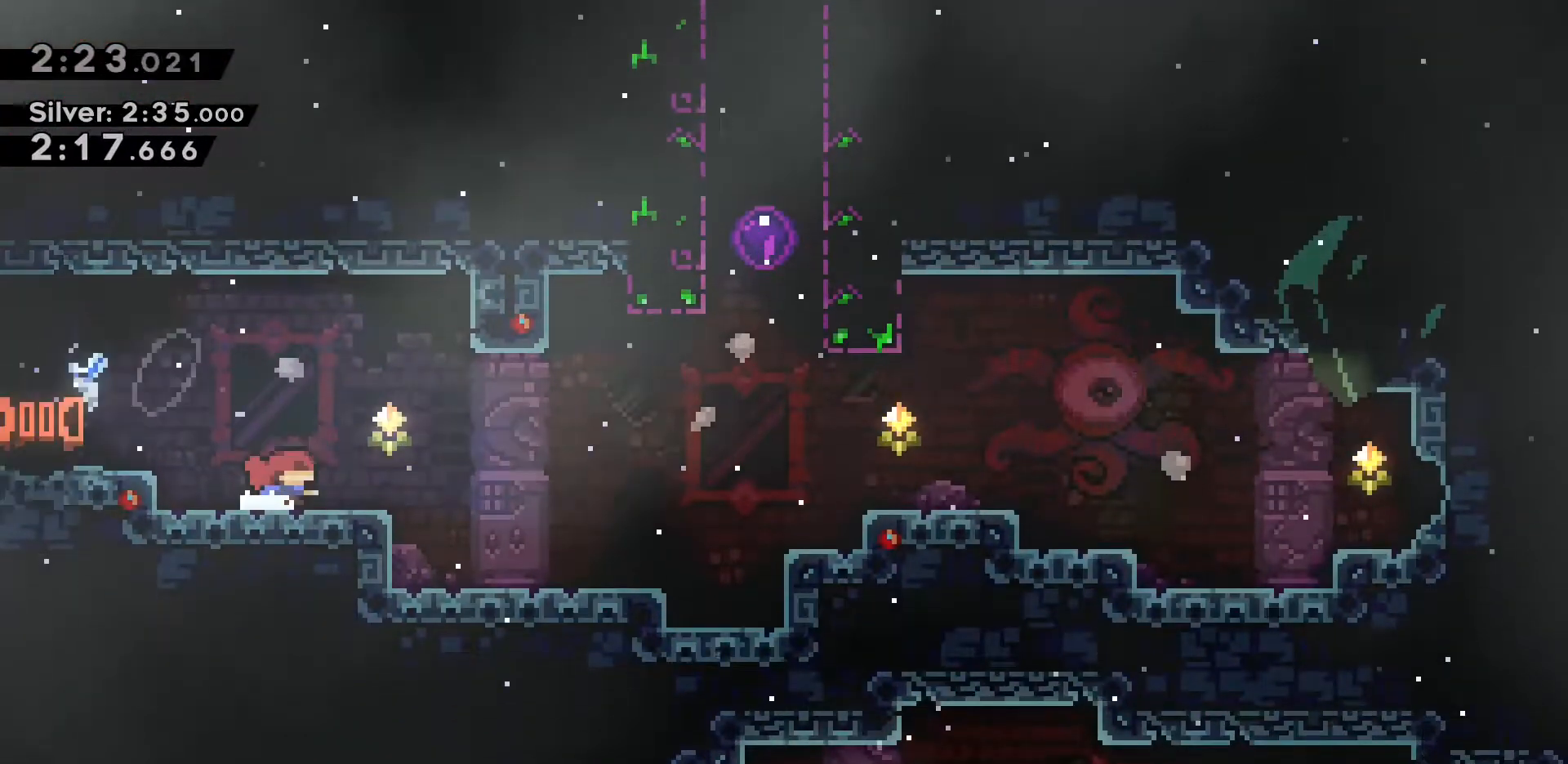
{"keys": ["dash", "jump2", "w"], "events": [[33, "dash", "down"], [166, "s", "up"], [200, "jump2", "down"], [250, "dash", "up"], [350, "w", "down"], [400, "dash", "down"], [450, "d", "up"]]}
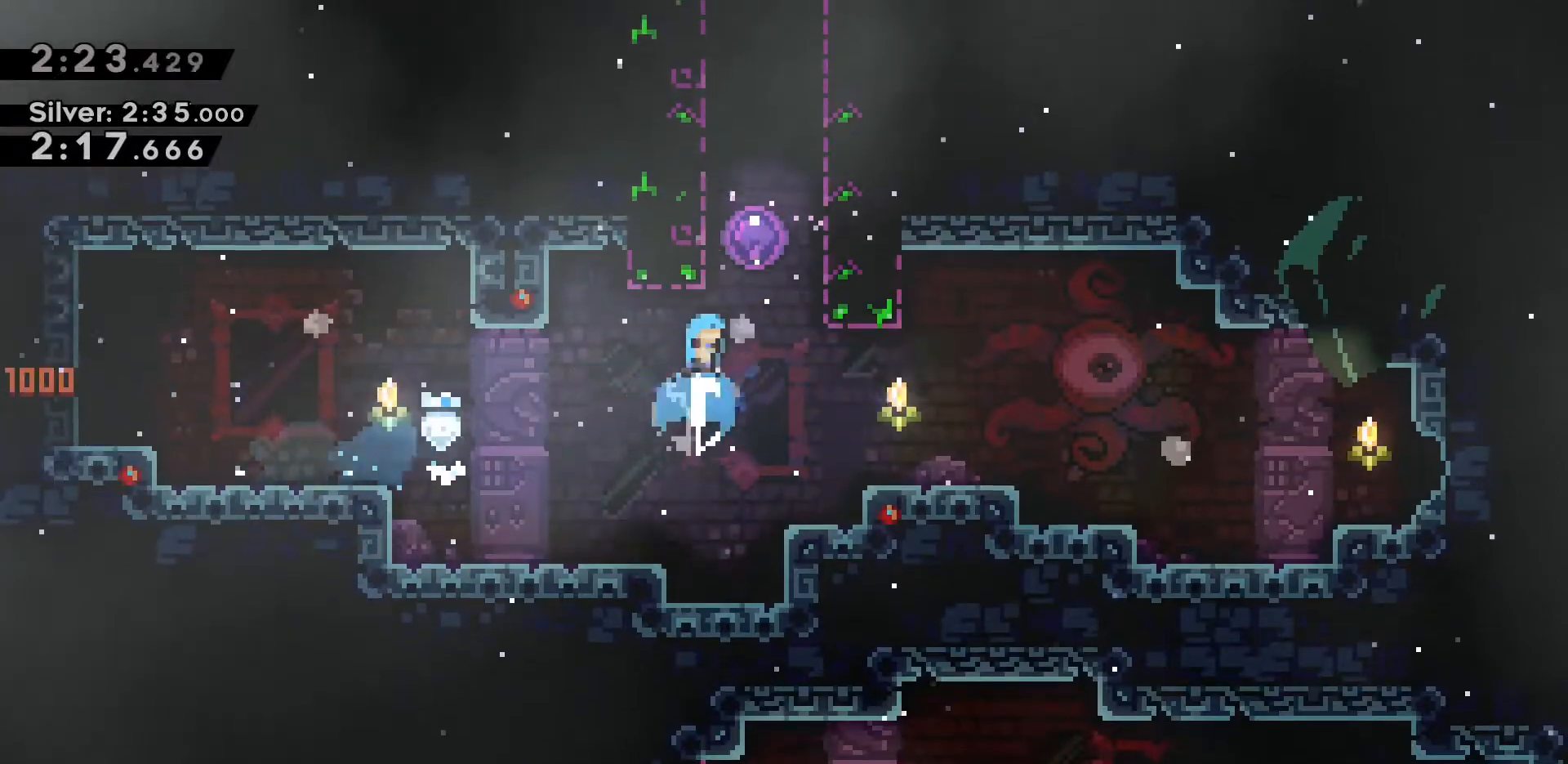
{"keys": ["d", "w"], "events": [[183, "dash", "up"], [233, "jump2", "up"], [366, "d", "down"]]}
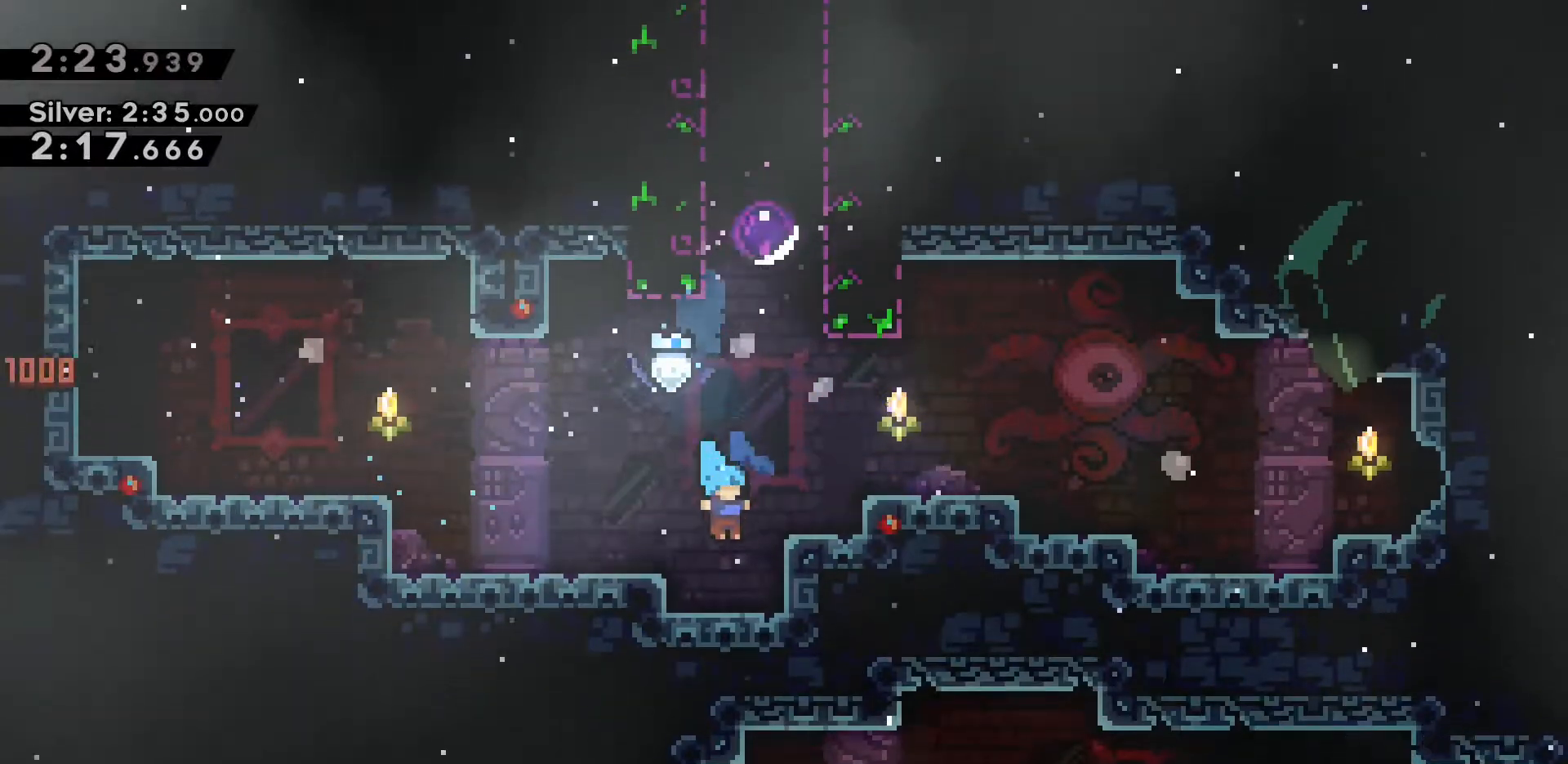
{"keys": ["d", "jump2", "w"], "events": [[150, "d", "up"], [150, "dash", "down"], [233, "jump2", "down"], [466, "d", "down"], [466, "dash", "up"]]}
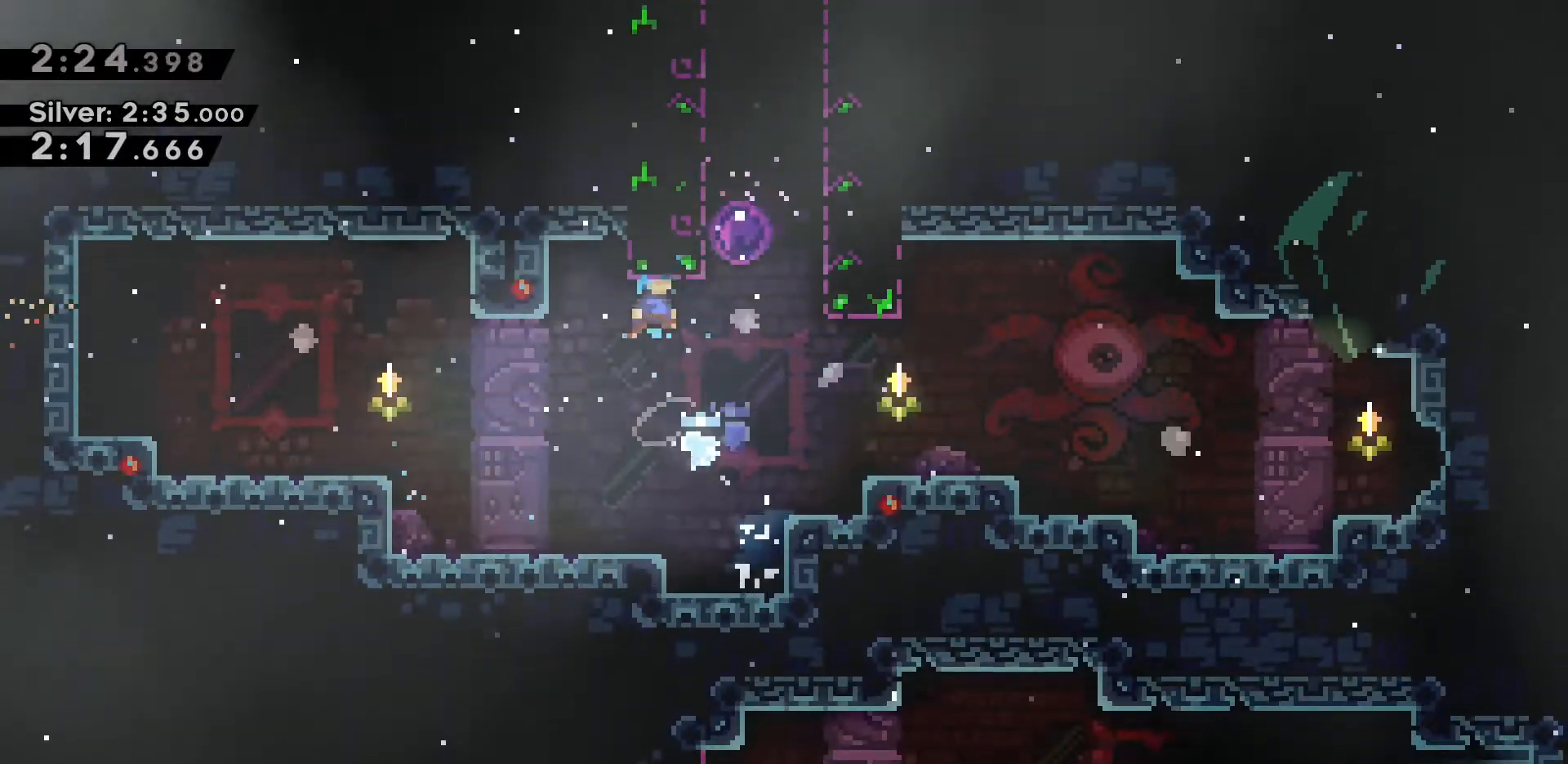
{"keys": ["w"], "events": [[16, "grab", "down"], [200, "jump2", "up"], [400, "d", "up"], [433, "grab", "up"]]}
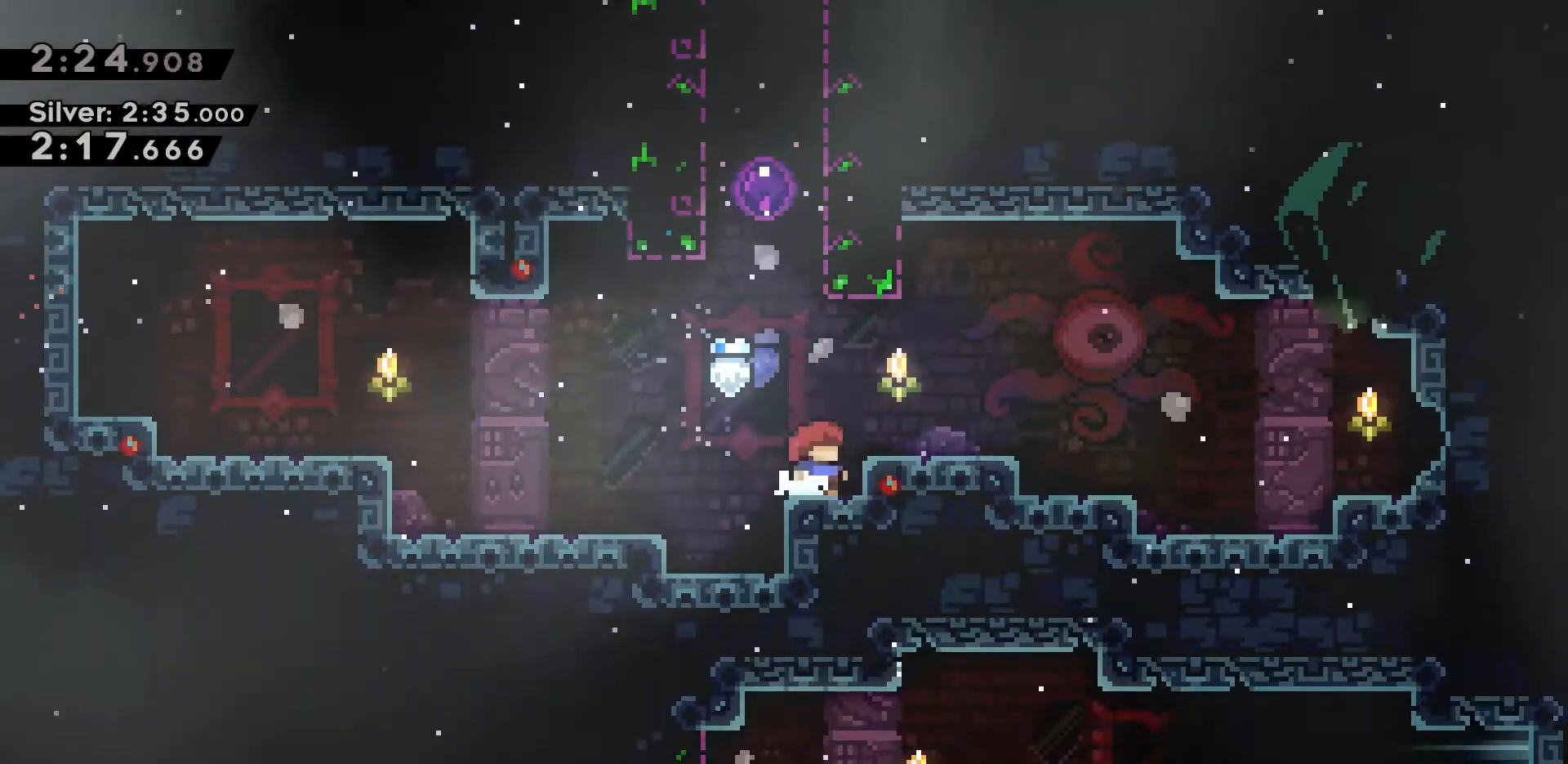
{"keys": ["w"], "events": [[33, "dash", "down"], [183, "a", "down"], [216, "dash", "up"], [466, "a", "up"]]}
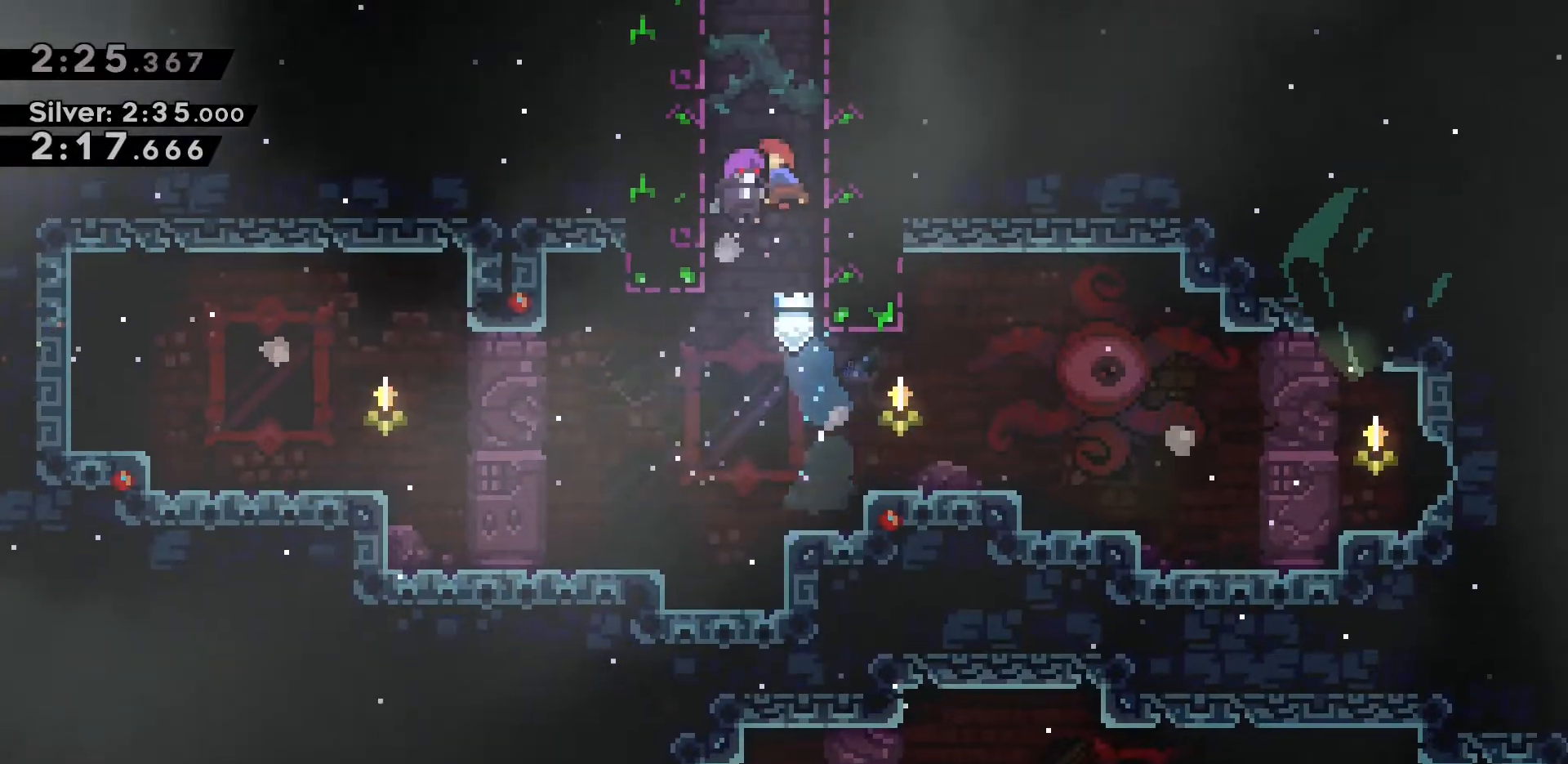
{"keys": [], "events": [[100, "w", "up"]]}